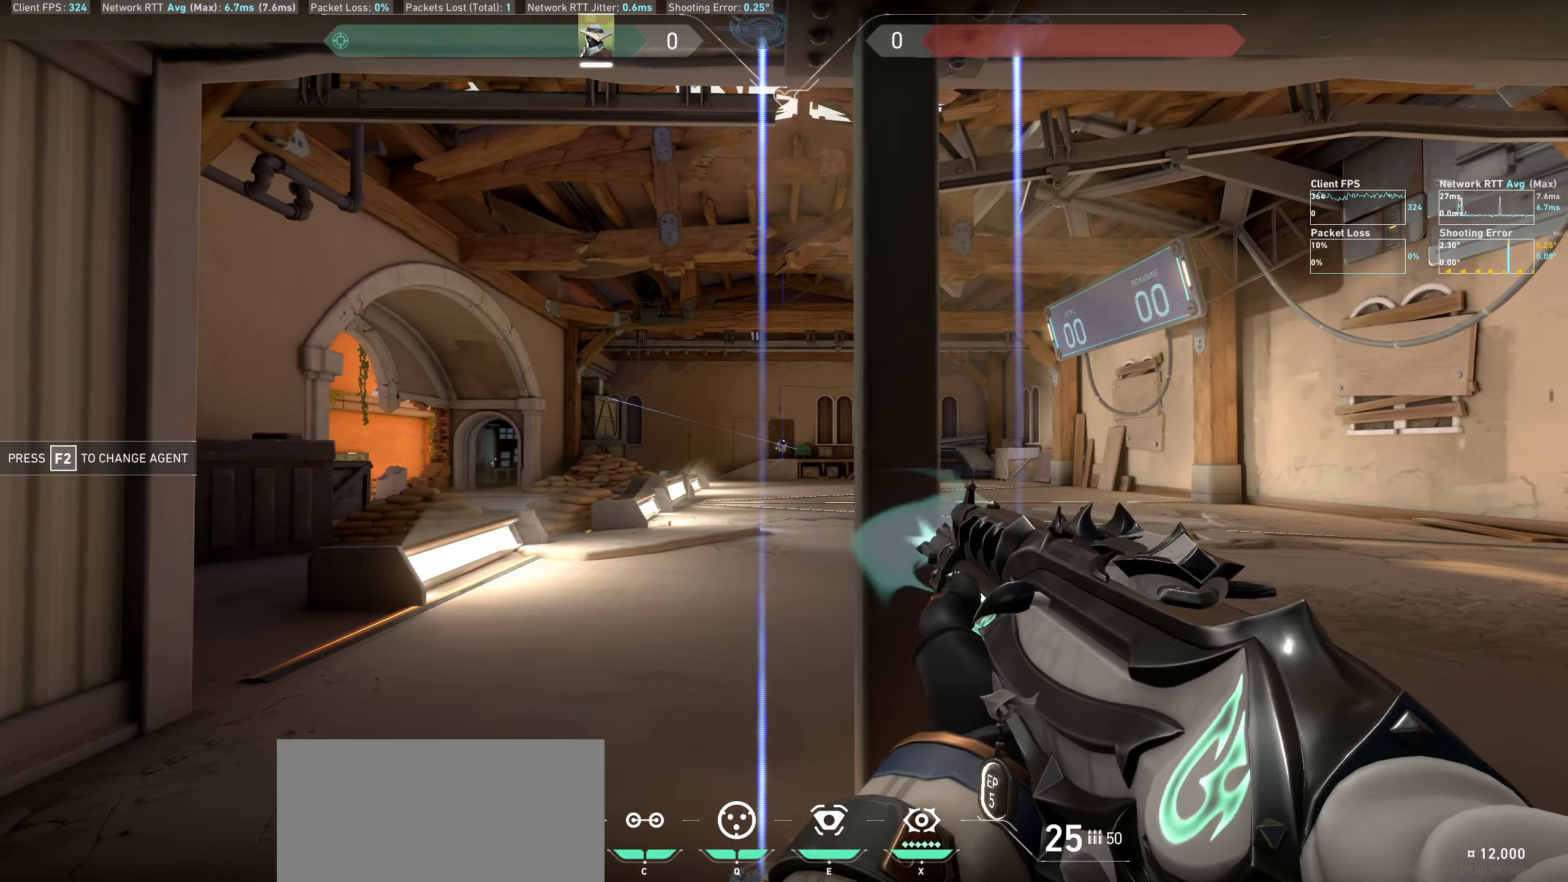
Gameplay with keyboard and mouse; each line is a JSON object with the keys and mouse buttons held at the frame after it. "events" lists presses ("down") and releases ("up") of "a", "ctrl", "d", "e", "q", "s", "shift", "space", "w", "mouse_left", "mouse_wheel" and "mouse_right" between this image and that frame as [ms after this image, input, new state], when the widget could be followed in between. "mouse_left", "mouse_wheel", "mouse_right" = the "left", "wheel", "right" buttons of the "mouse" list. No other keys are recorded. "wheel" means that the mouse wheel is clicked or scrolled. Not read: mouse_move.
{"keys": ["a"], "mouse": ["left"], "events": [[17, "mouse_left", "up"], [217, "d", "up"], [450, "mouse_left", "down"], [467, "a", "down"]]}
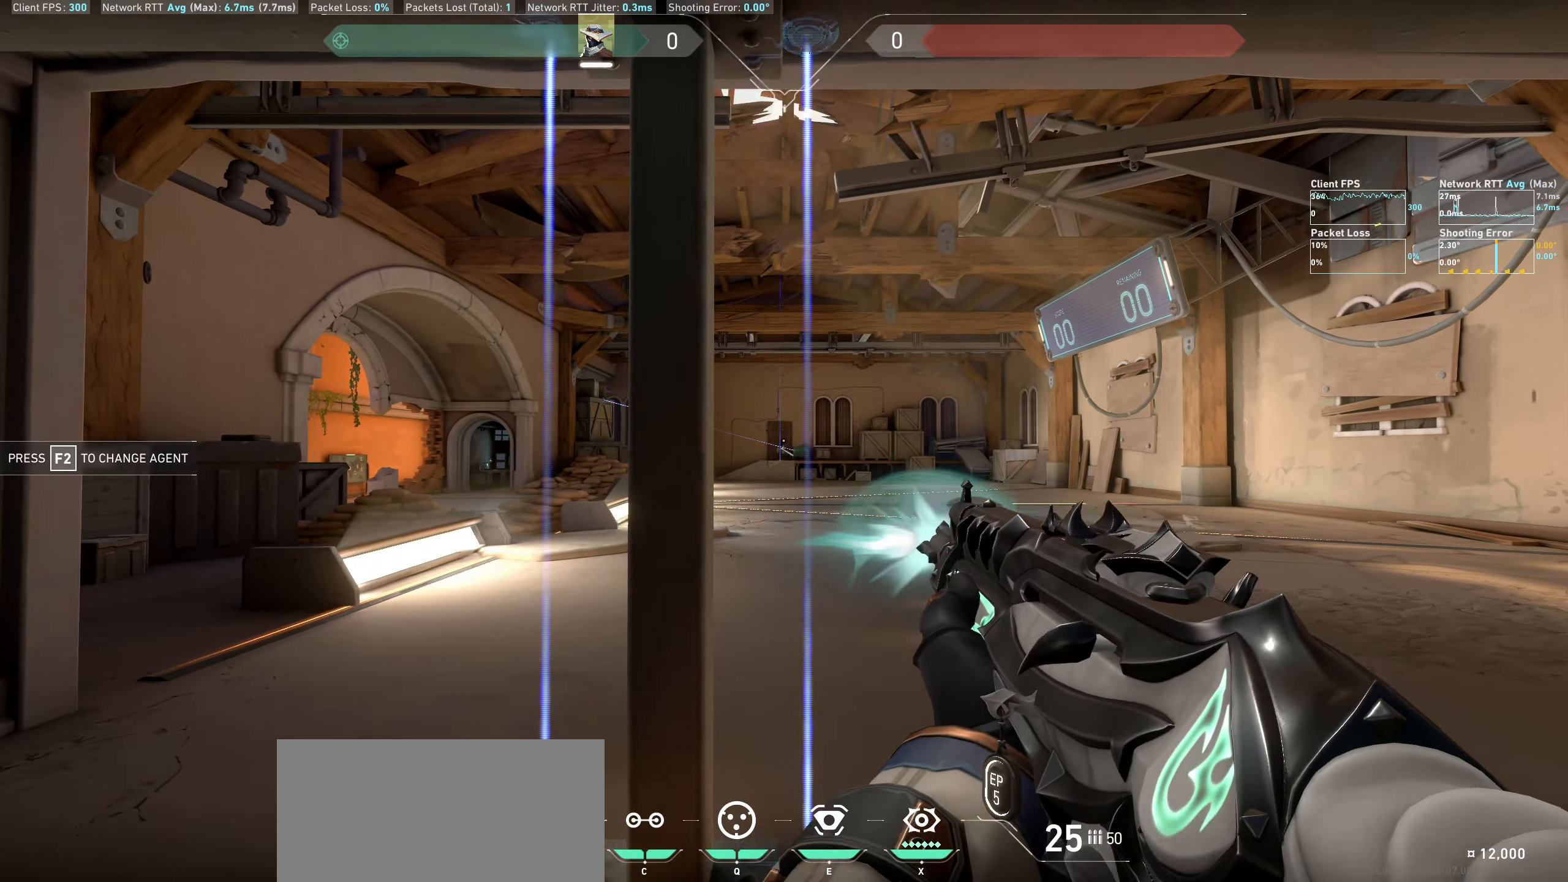
{"keys": [], "mouse": [], "events": [[83, "mouse_left", "up"], [283, "a", "up"]]}
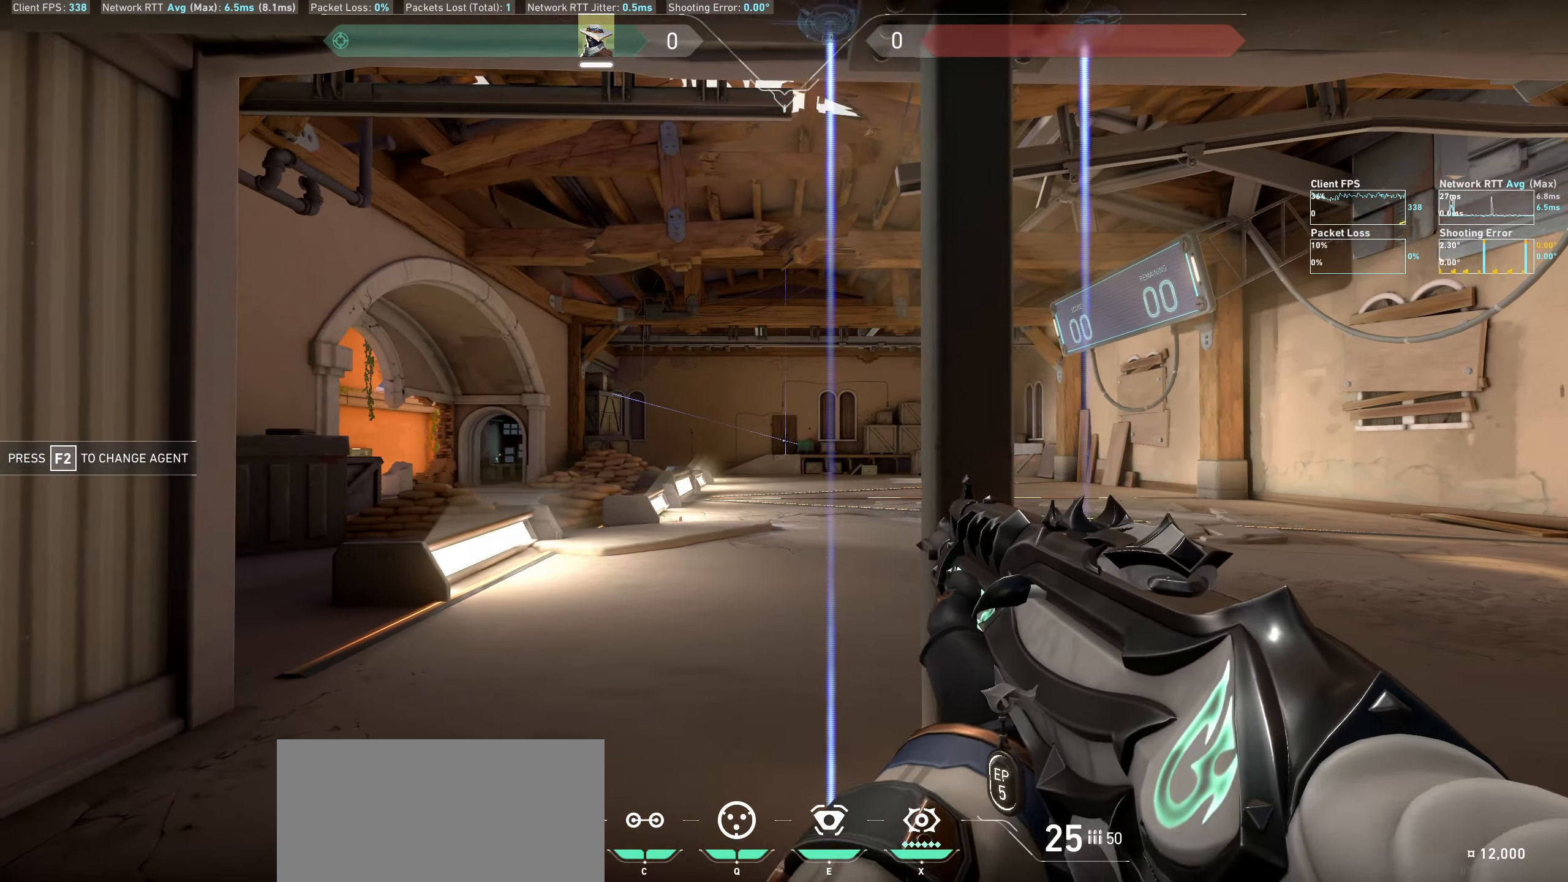
{"keys": [], "mouse": [], "events": [[17, "mouse_left", "down"], [67, "d", "down"], [150, "mouse_left", "up"], [384, "d", "up"]]}
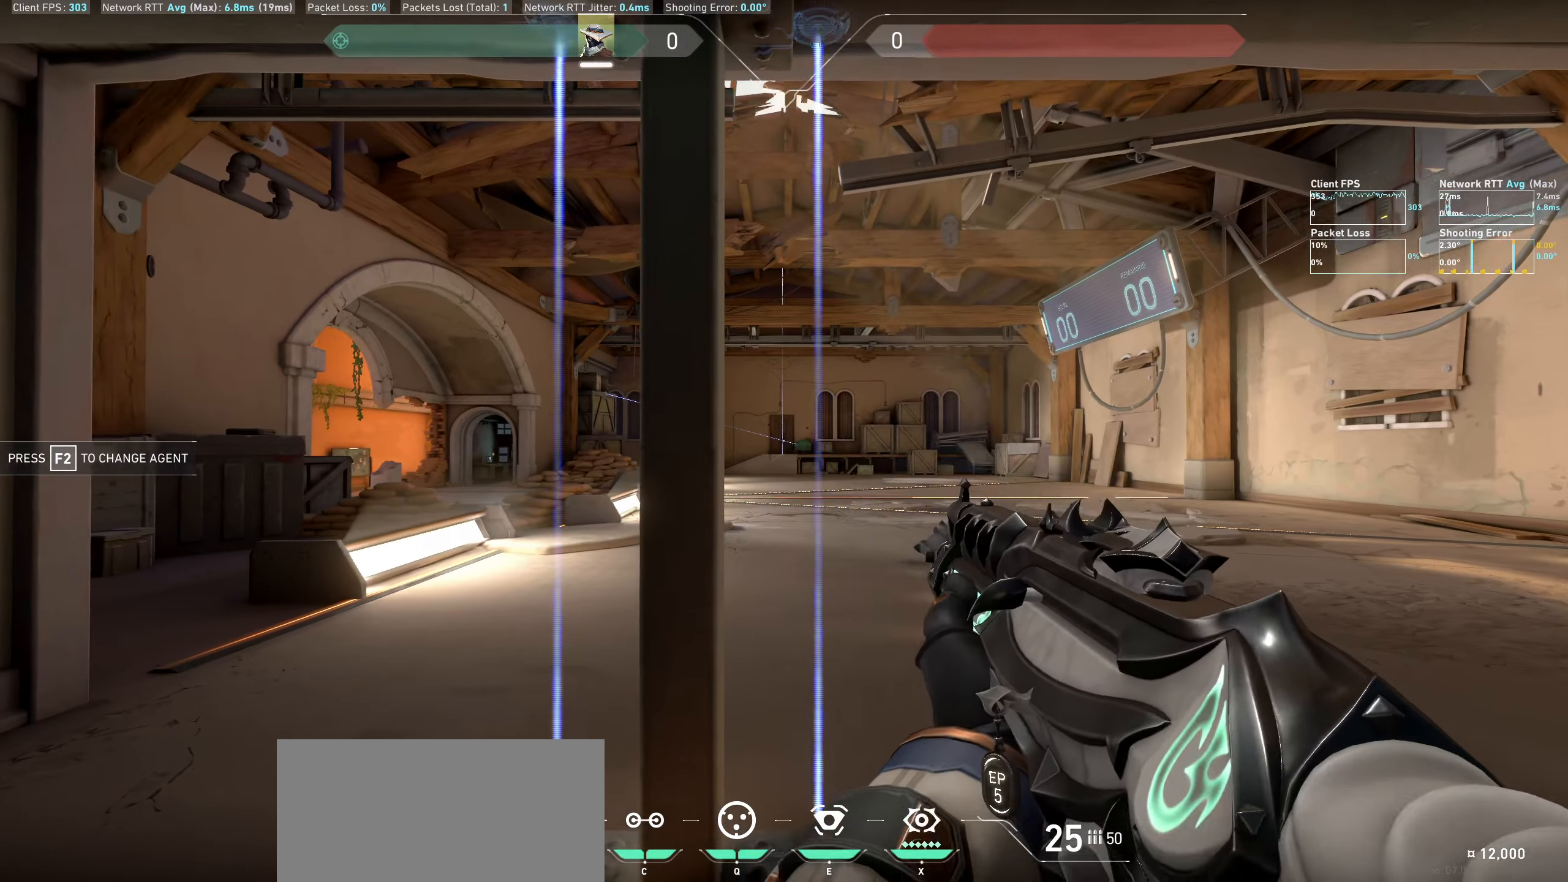
{"keys": [], "mouse": [], "events": [[84, "mouse_left", "down"], [117, "a", "down"], [217, "mouse_left", "up"], [450, "a", "up"]]}
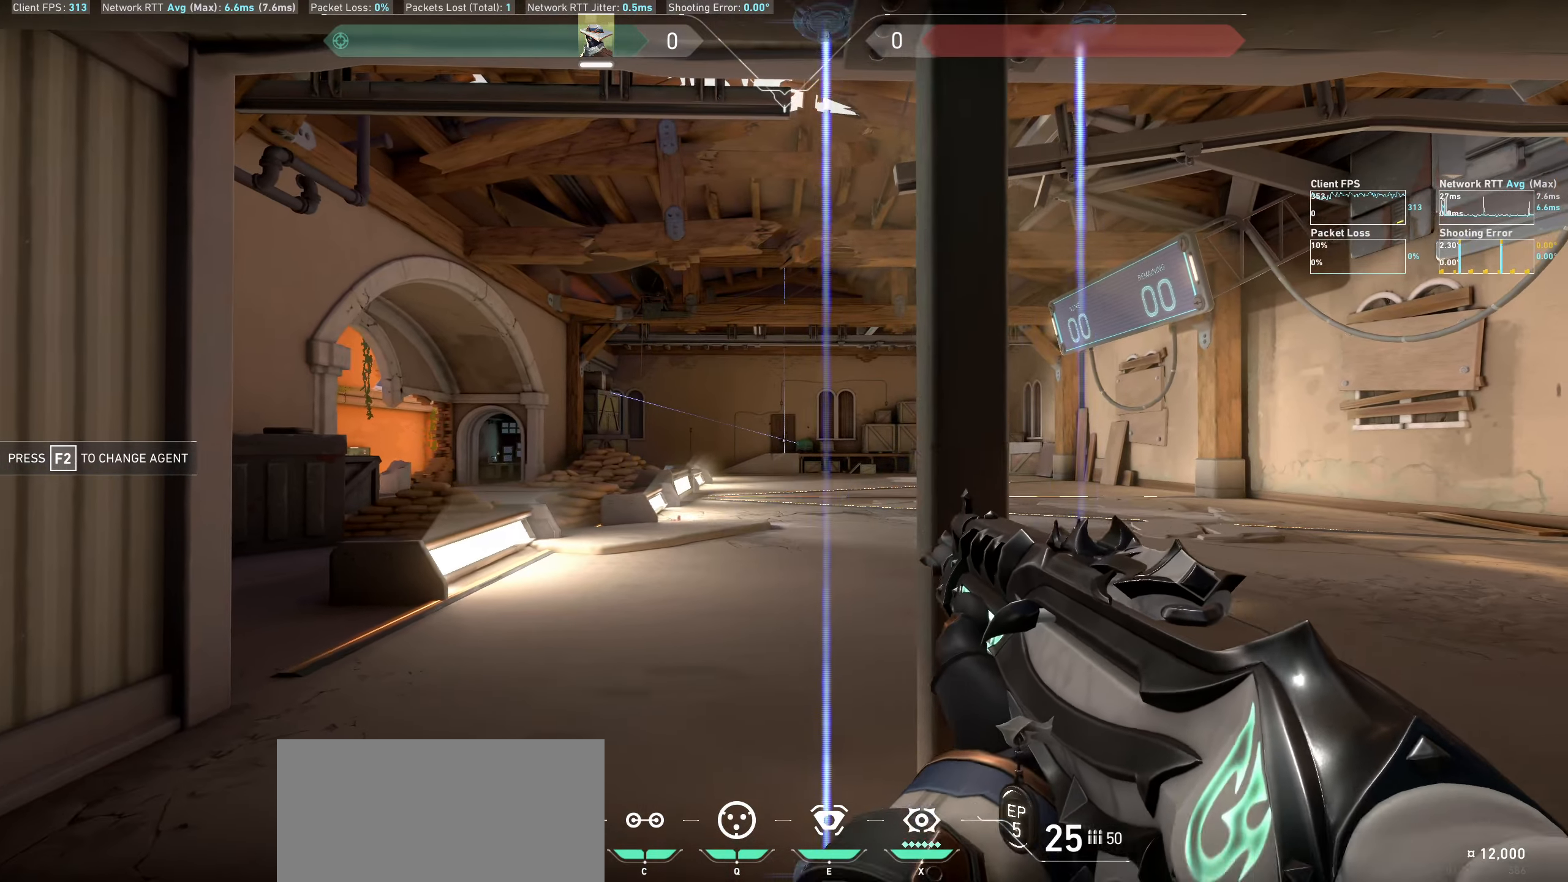
{"keys": [], "mouse": [], "events": [[117, "mouse_left", "down"], [167, "d", "down"], [250, "mouse_left", "up"], [500, "d", "up"]]}
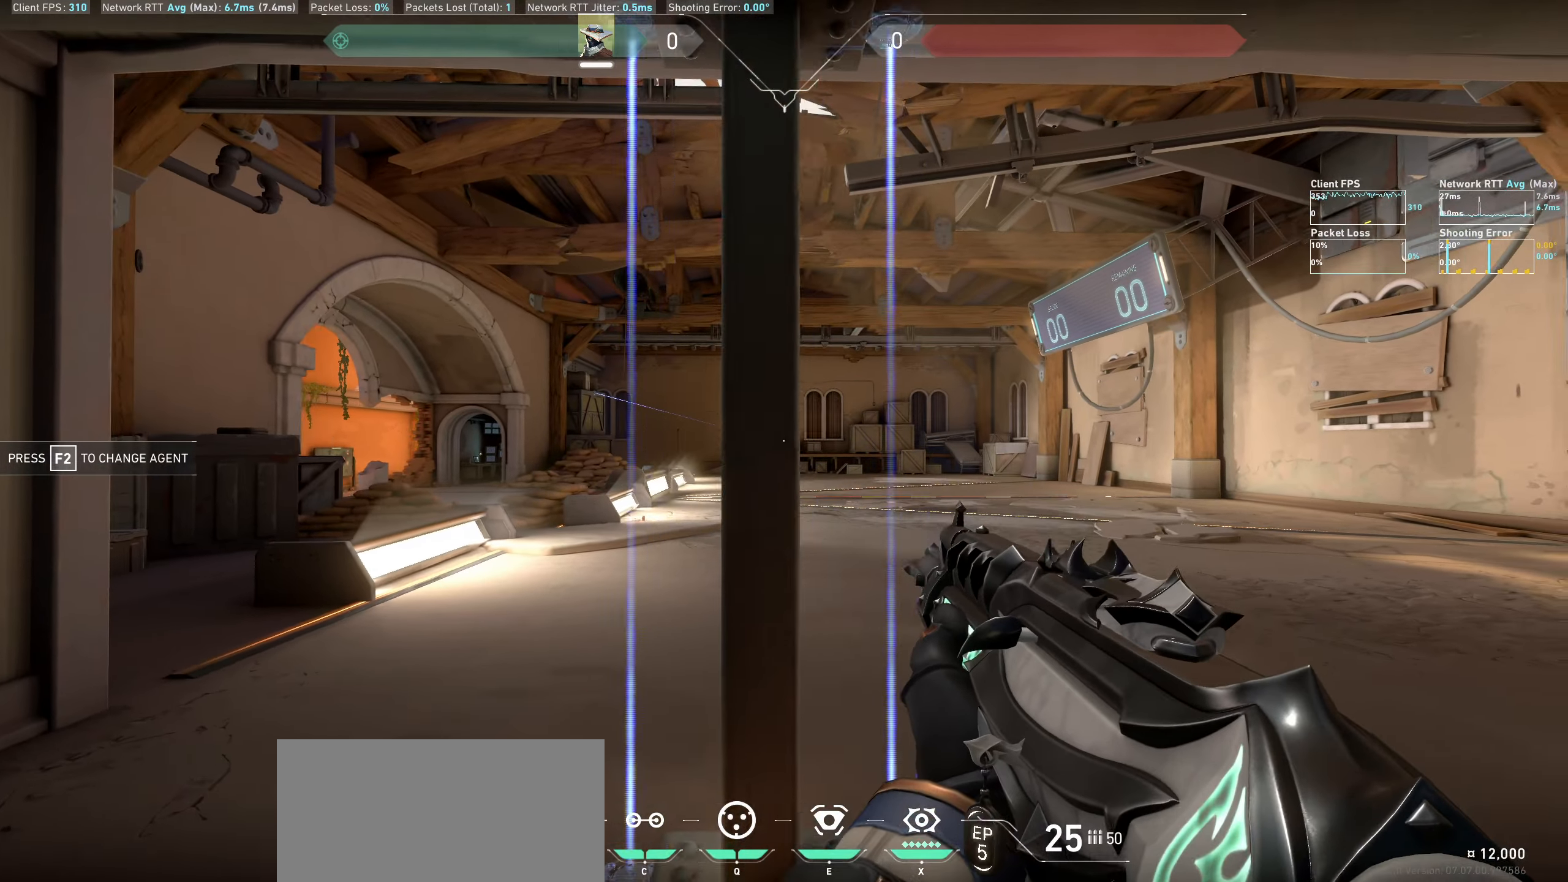
{"keys": ["a"], "mouse": [], "events": [[184, "mouse_left", "down"], [234, "a", "down"], [300, "mouse_left", "up"]]}
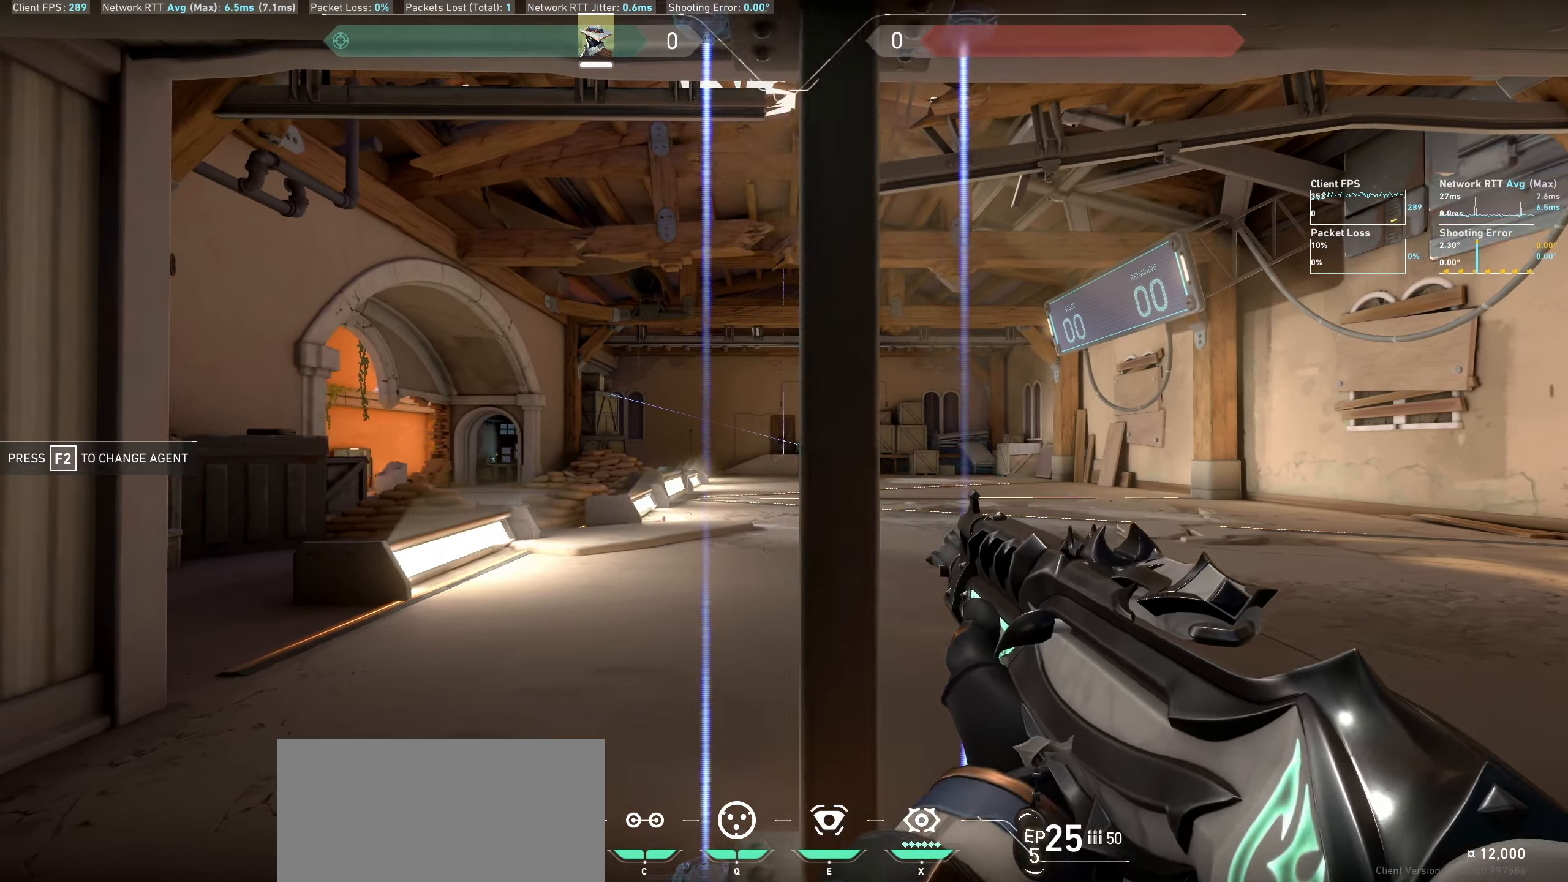
{"keys": ["d"], "mouse": [], "events": [[50, "a", "up"], [217, "mouse_left", "down"], [267, "d", "down"], [350, "mouse_left", "up"]]}
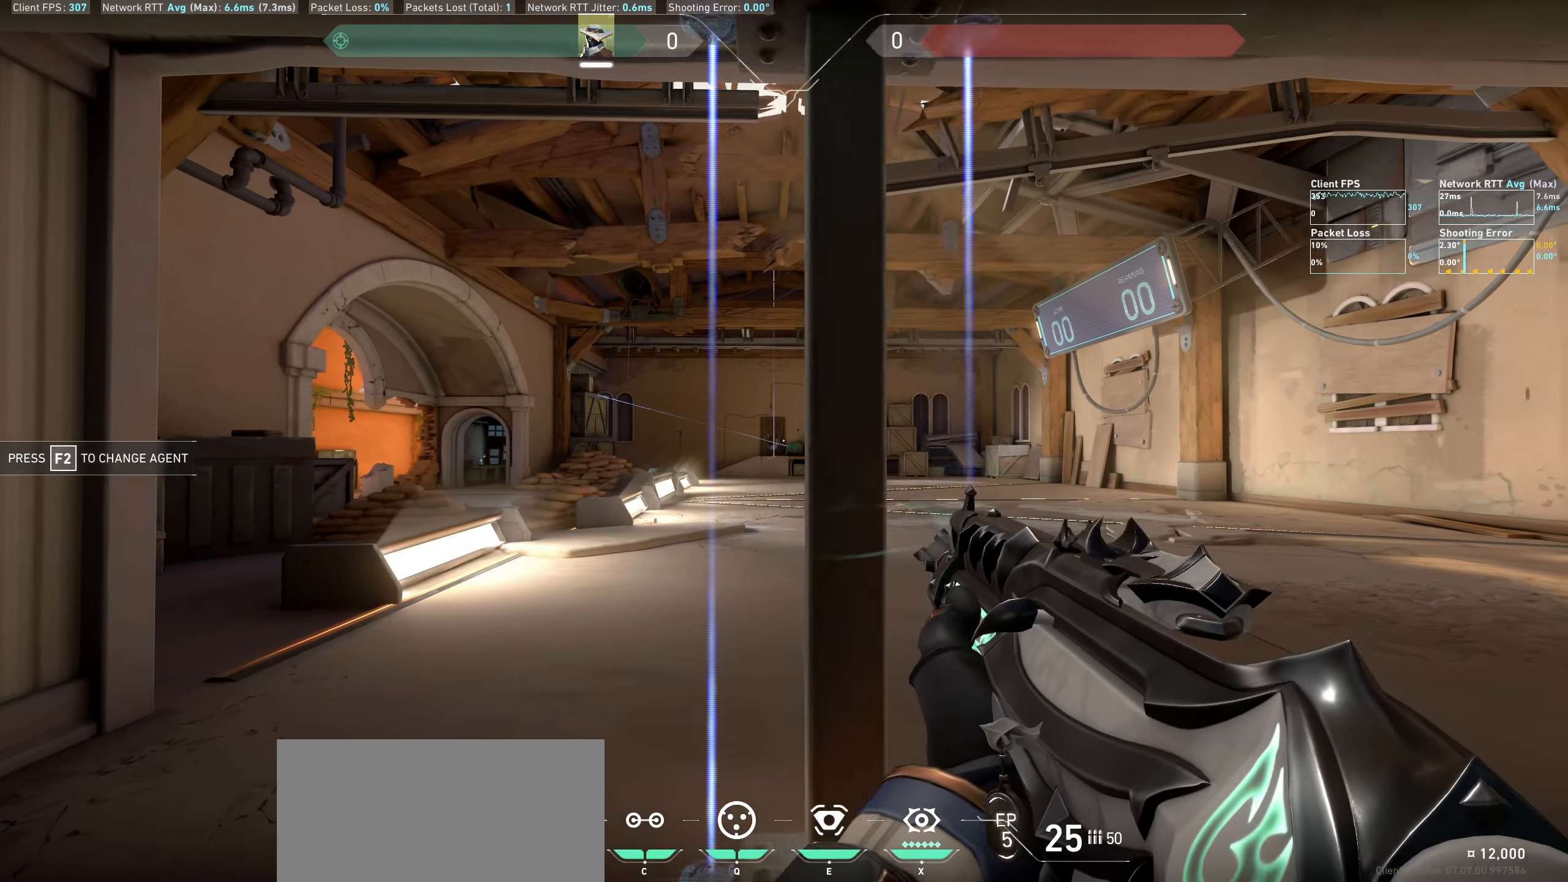
{"keys": ["a"], "mouse": [], "events": [[84, "d", "up"], [284, "mouse_left", "down"], [334, "a", "down"], [417, "mouse_left", "up"]]}
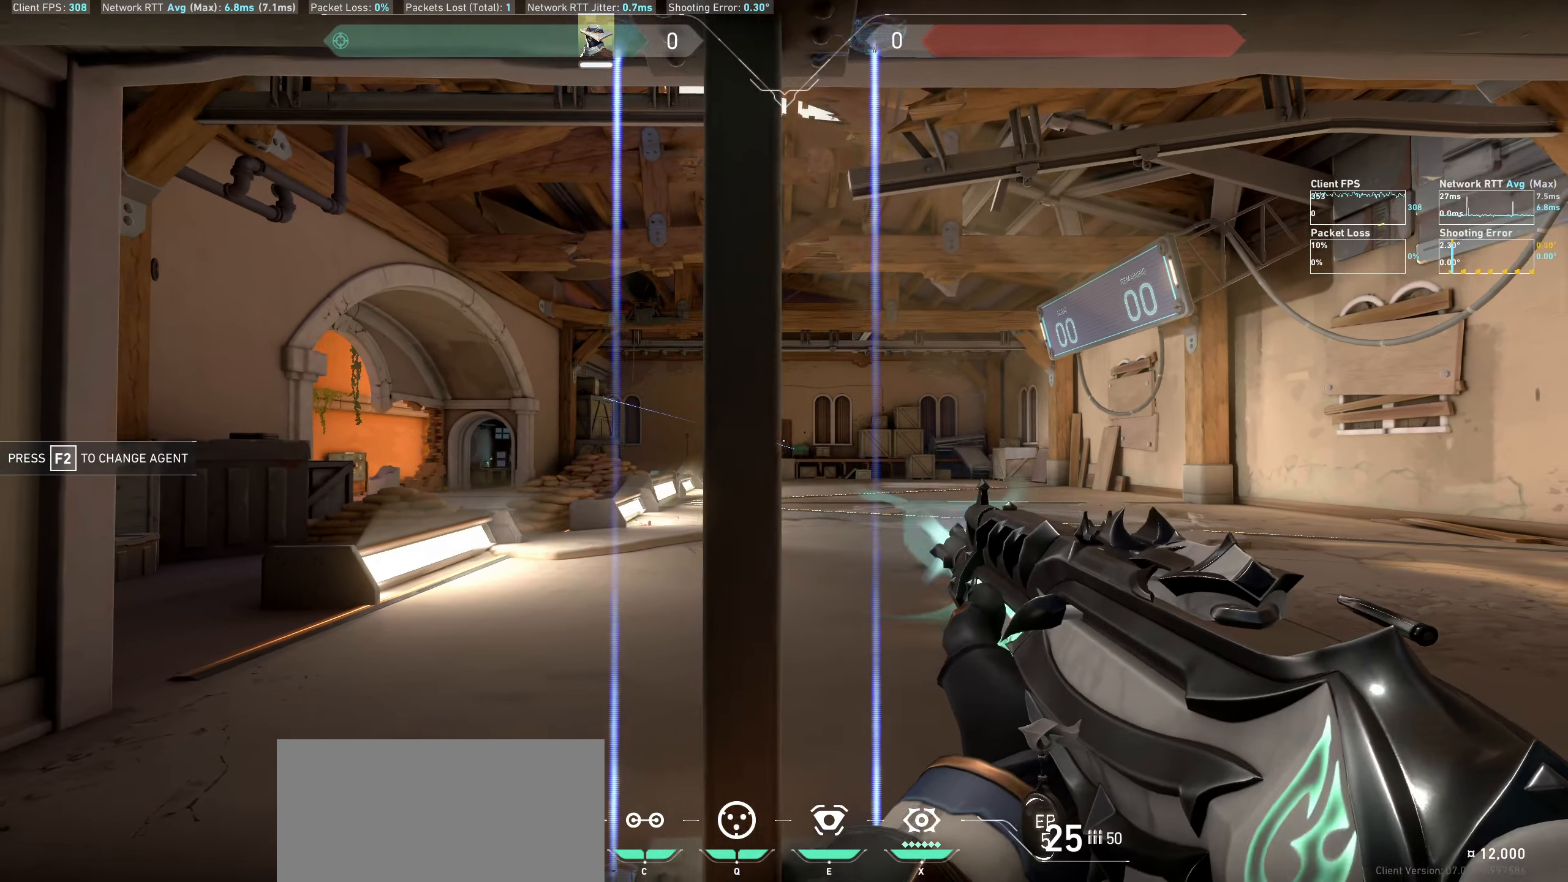
{"keys": ["d"], "mouse": [], "events": [[150, "a", "up"], [334, "mouse_left", "down"], [367, "d", "down"], [467, "mouse_left", "up"]]}
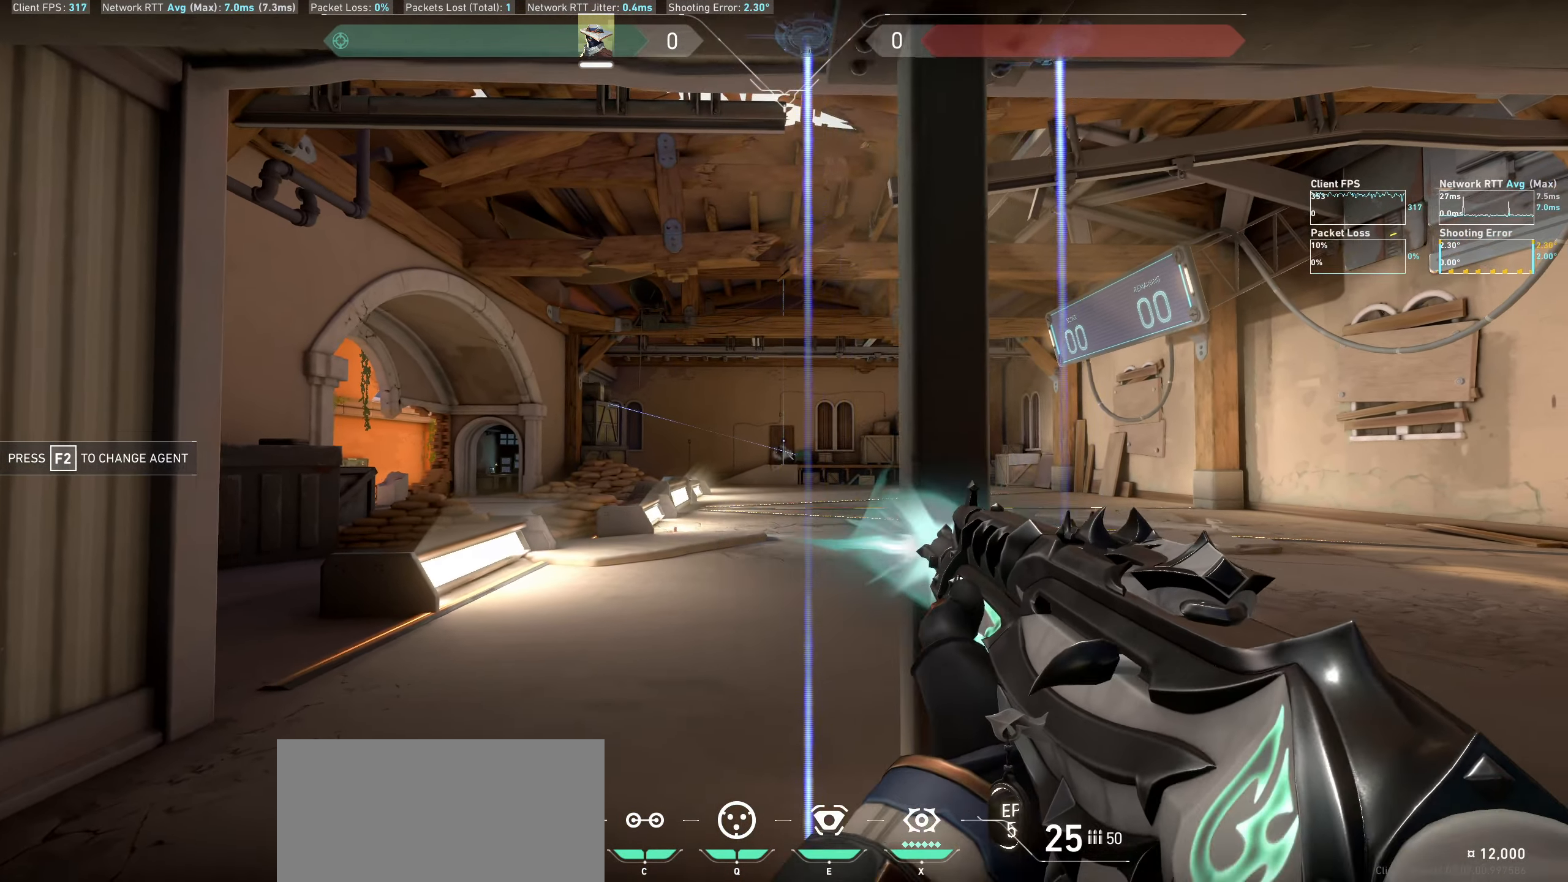
{"keys": ["a"], "mouse": ["left"], "events": [[217, "d", "up"], [400, "mouse_left", "down"], [450, "a", "down"]]}
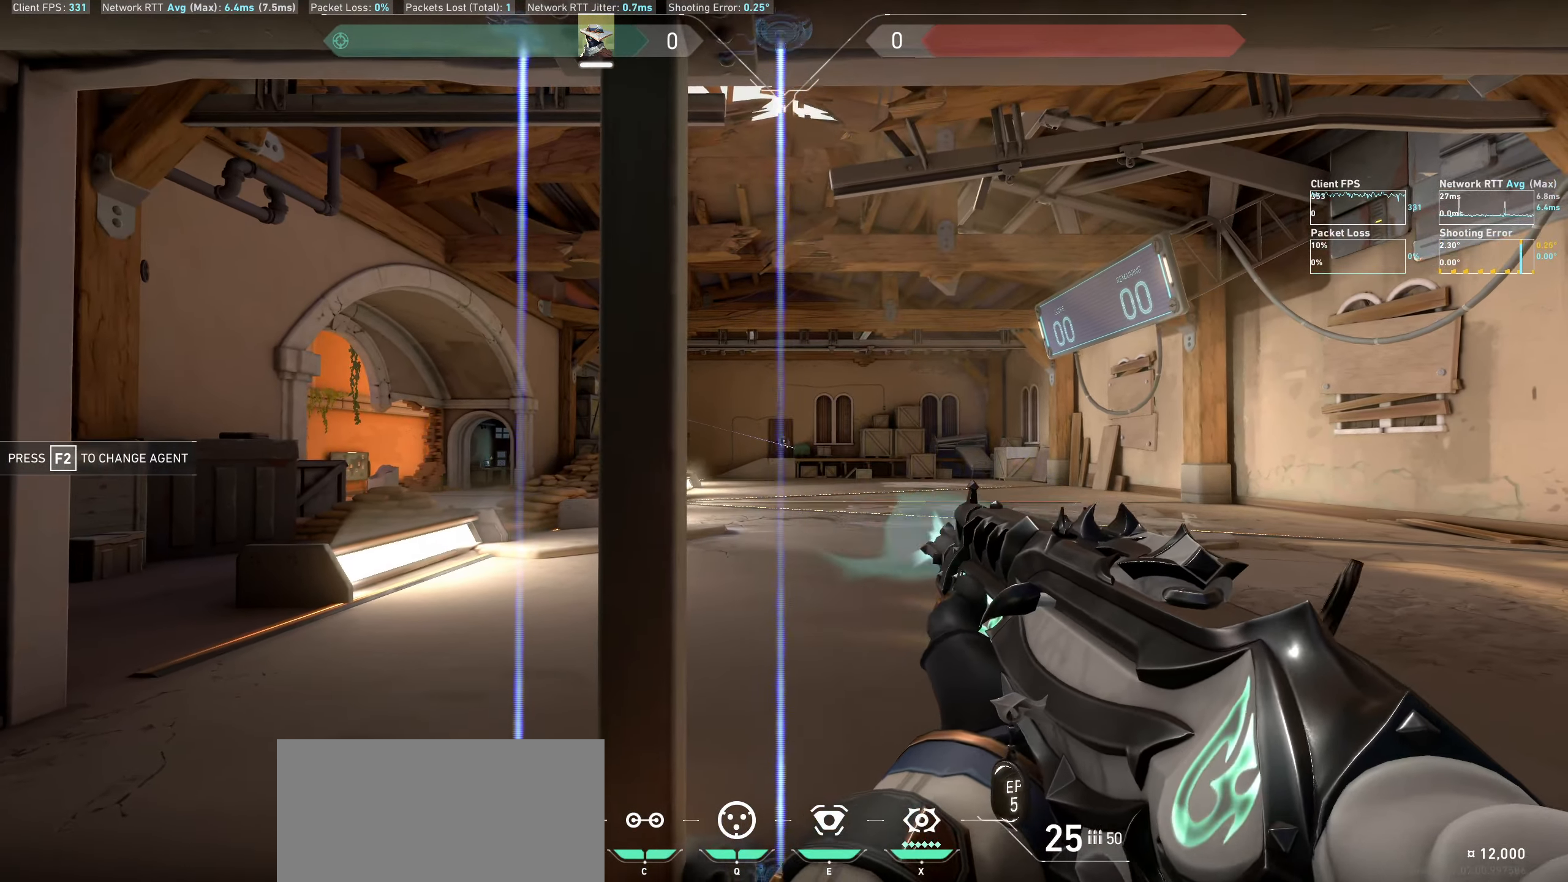
{"keys": ["d"], "mouse": ["left"], "events": [[34, "mouse_left", "up"], [284, "a", "up"], [467, "mouse_left", "down"], [500, "d", "down"]]}
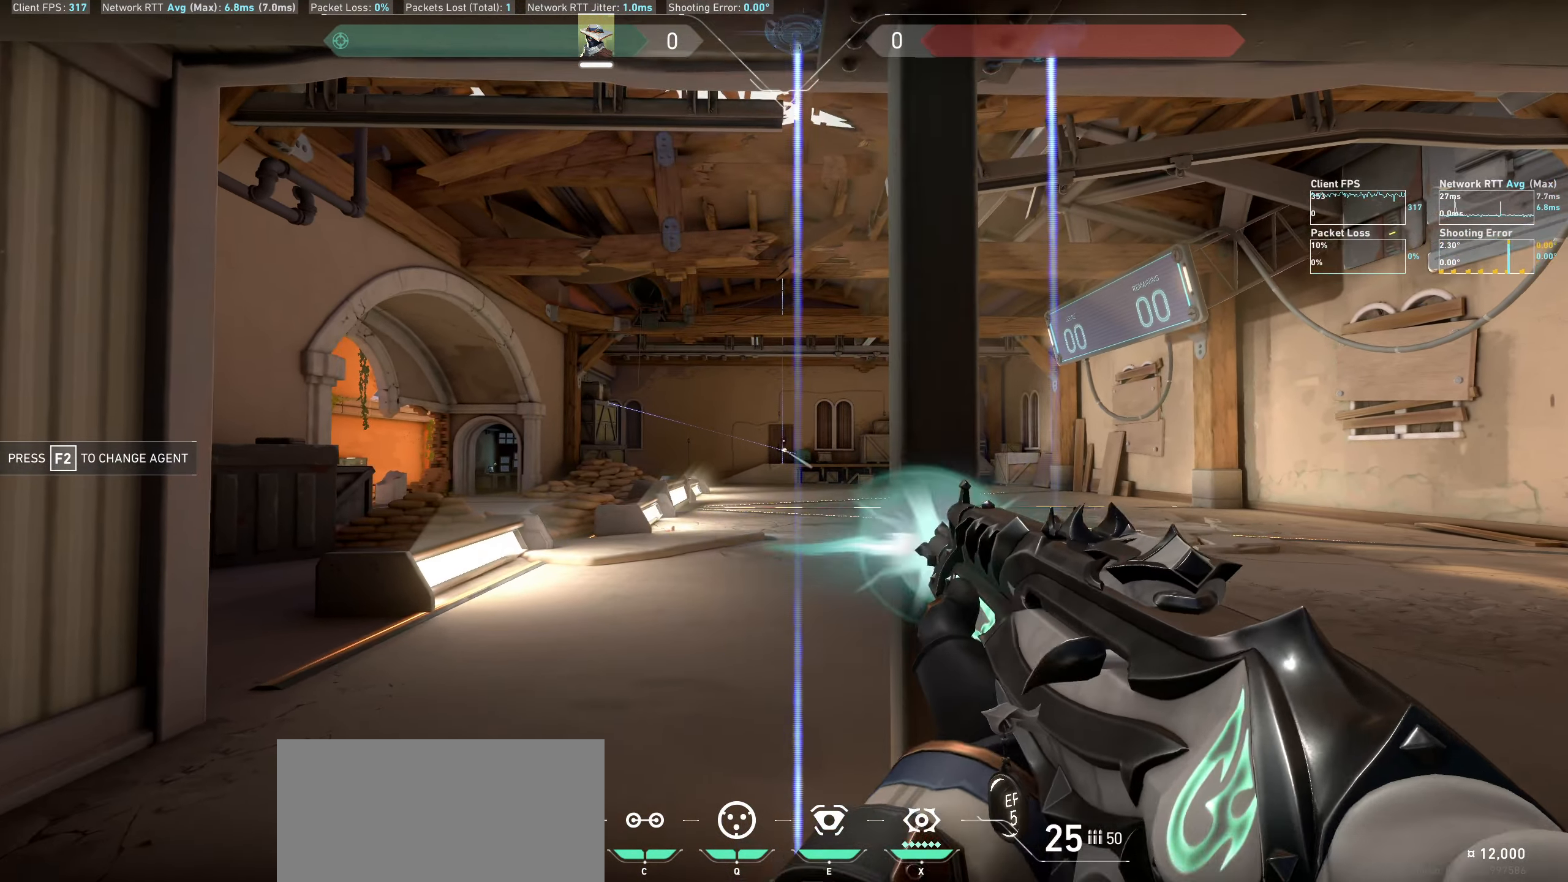
{"keys": [], "mouse": ["left"], "events": [[100, "mouse_left", "up"], [317, "d", "up"], [500, "mouse_left", "down"]]}
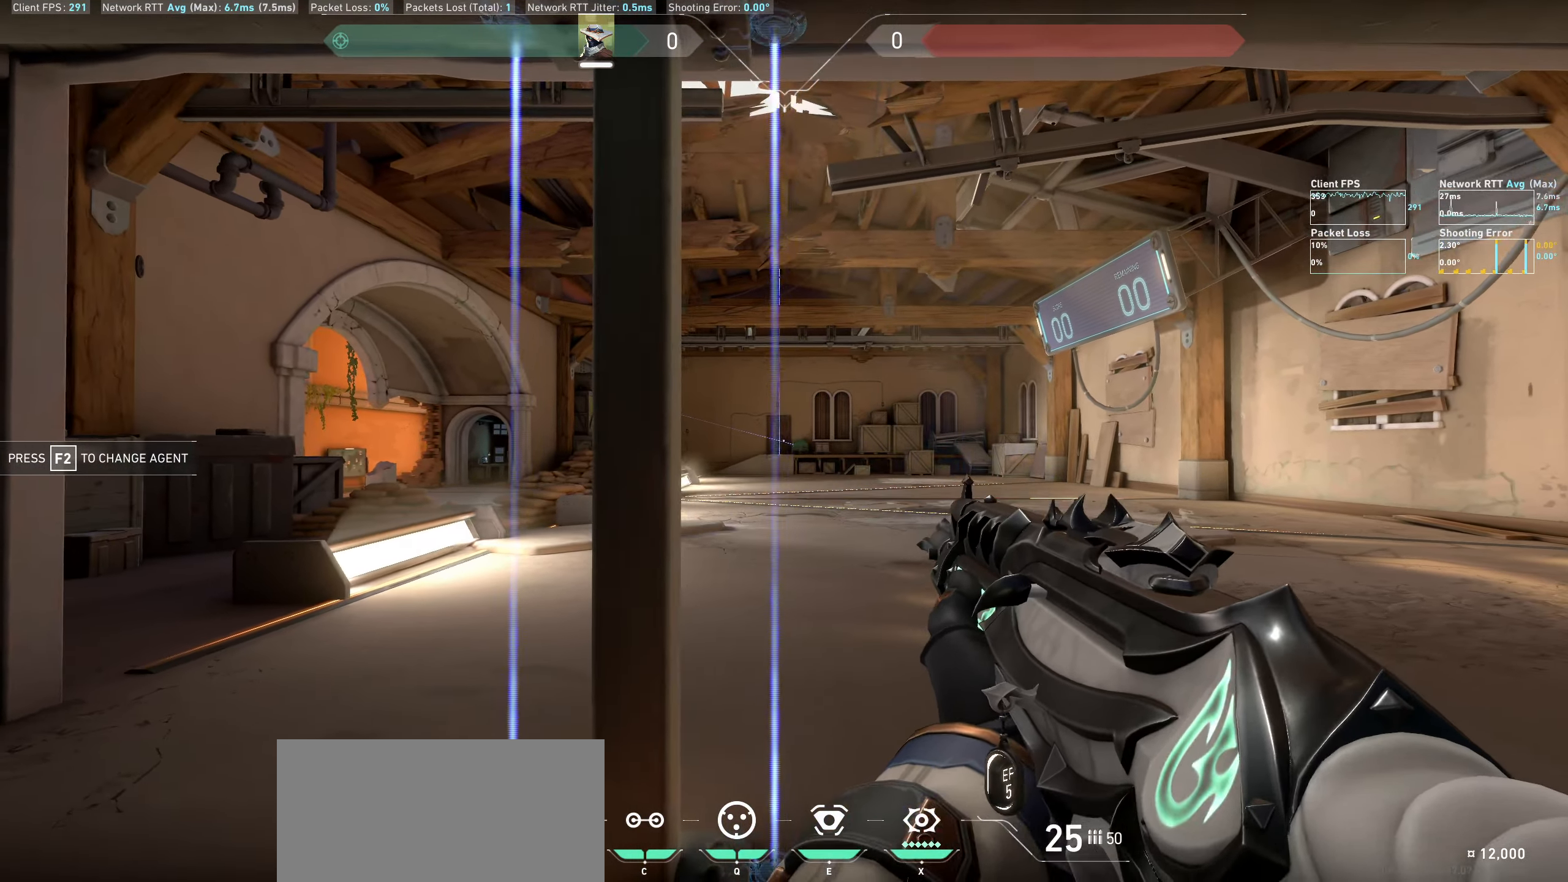
{"keys": [], "mouse": [], "events": [[34, "a", "down"], [150, "mouse_left", "up"], [366, "a", "up"]]}
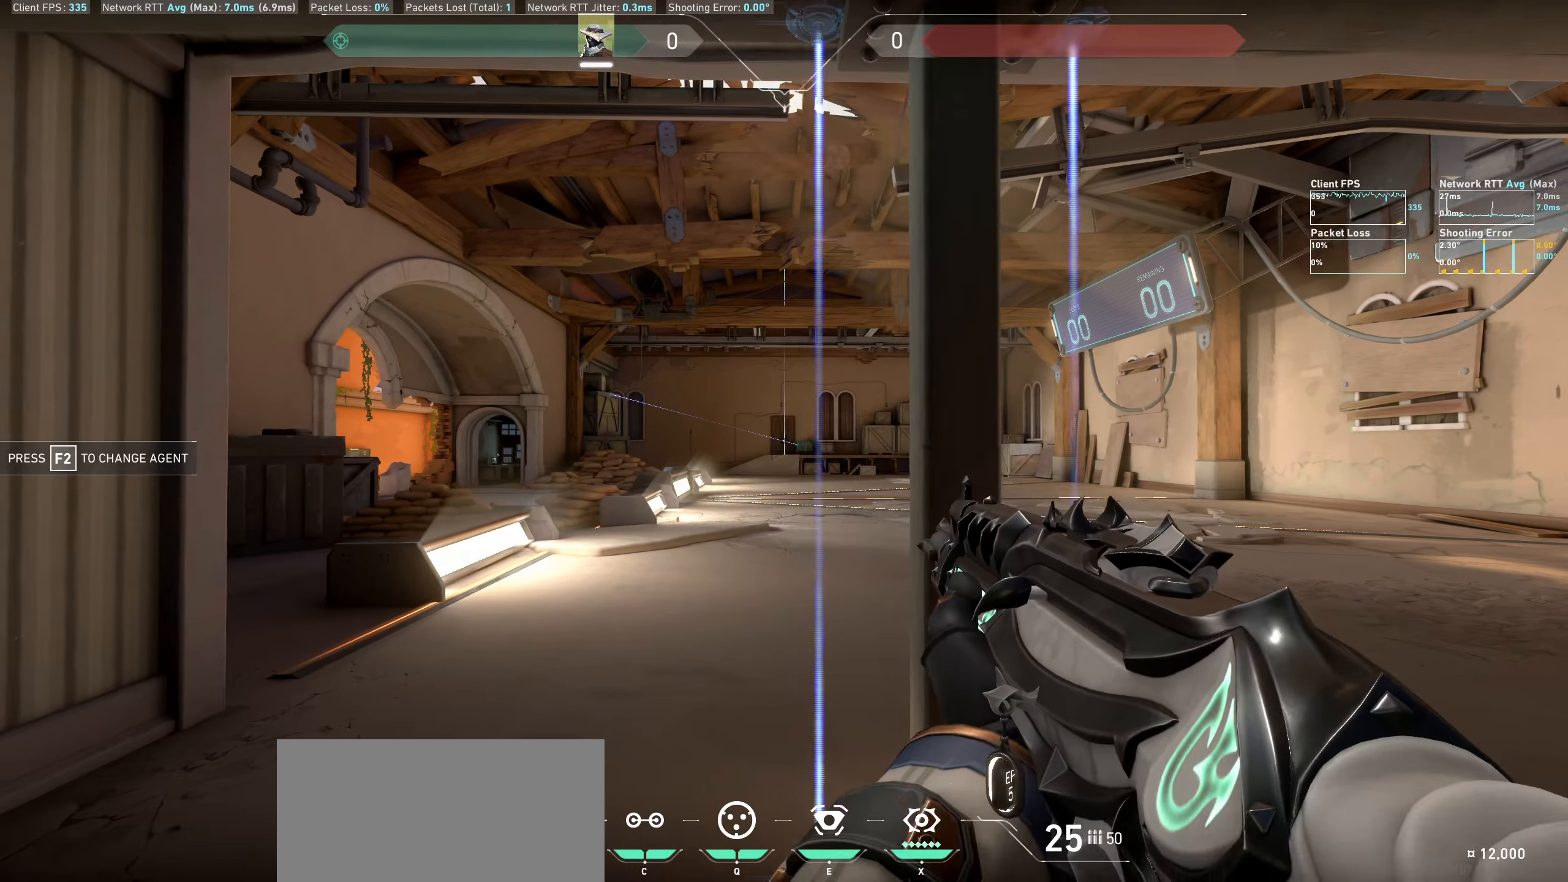
{"keys": [], "mouse": [], "events": [[50, "mouse_left", "down"], [100, "d", "down"], [183, "mouse_left", "up"], [416, "d", "up"]]}
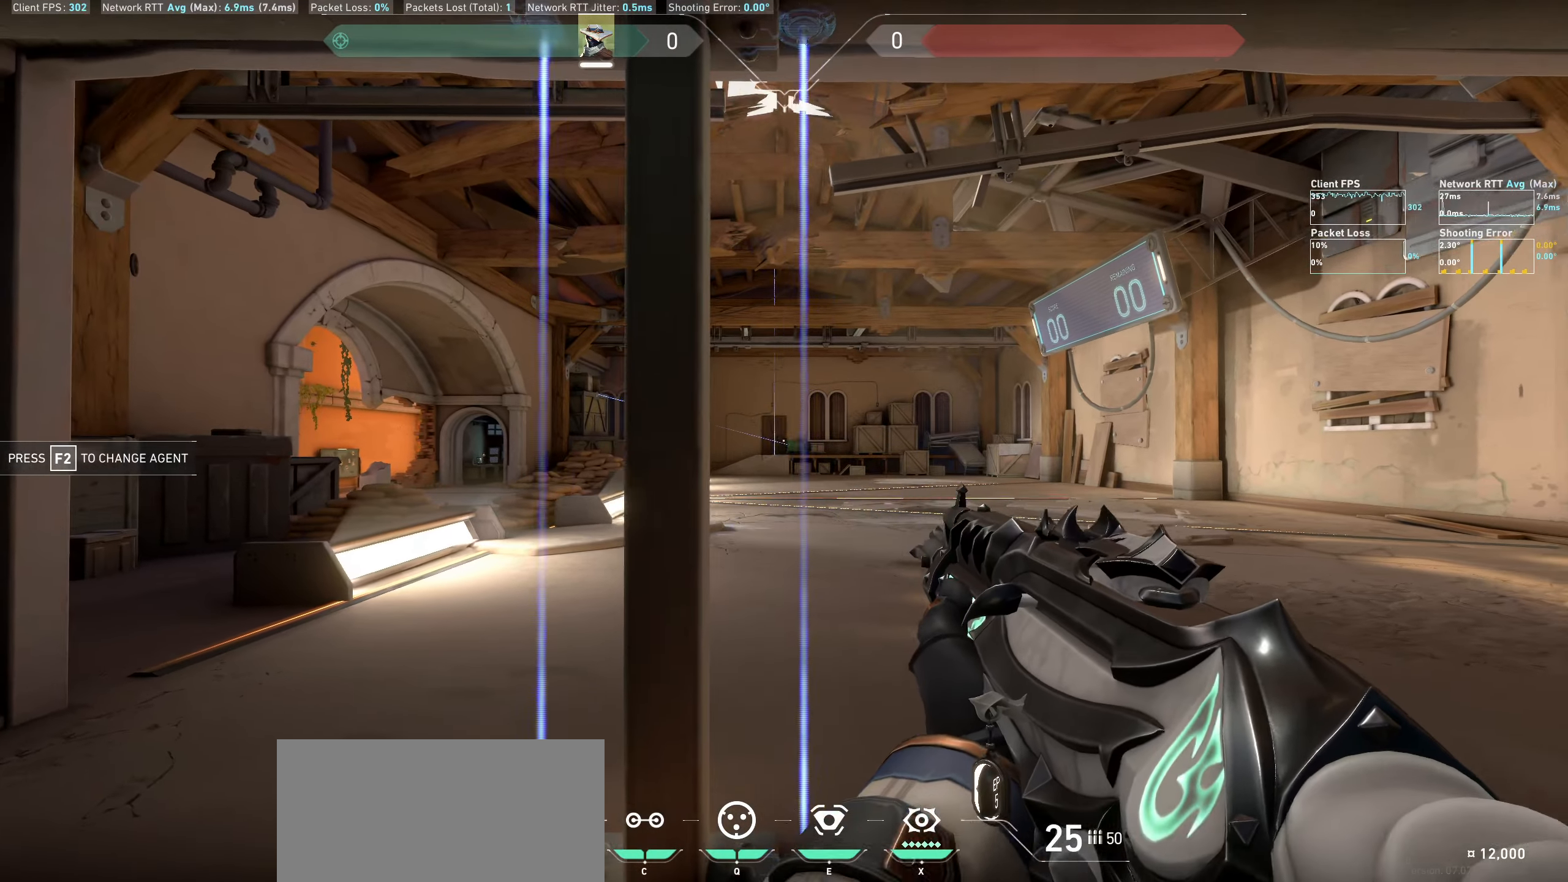
{"keys": [], "mouse": [], "events": [[100, "mouse_left", "down"], [133, "a", "down"], [233, "mouse_left", "up"], [450, "a", "up"]]}
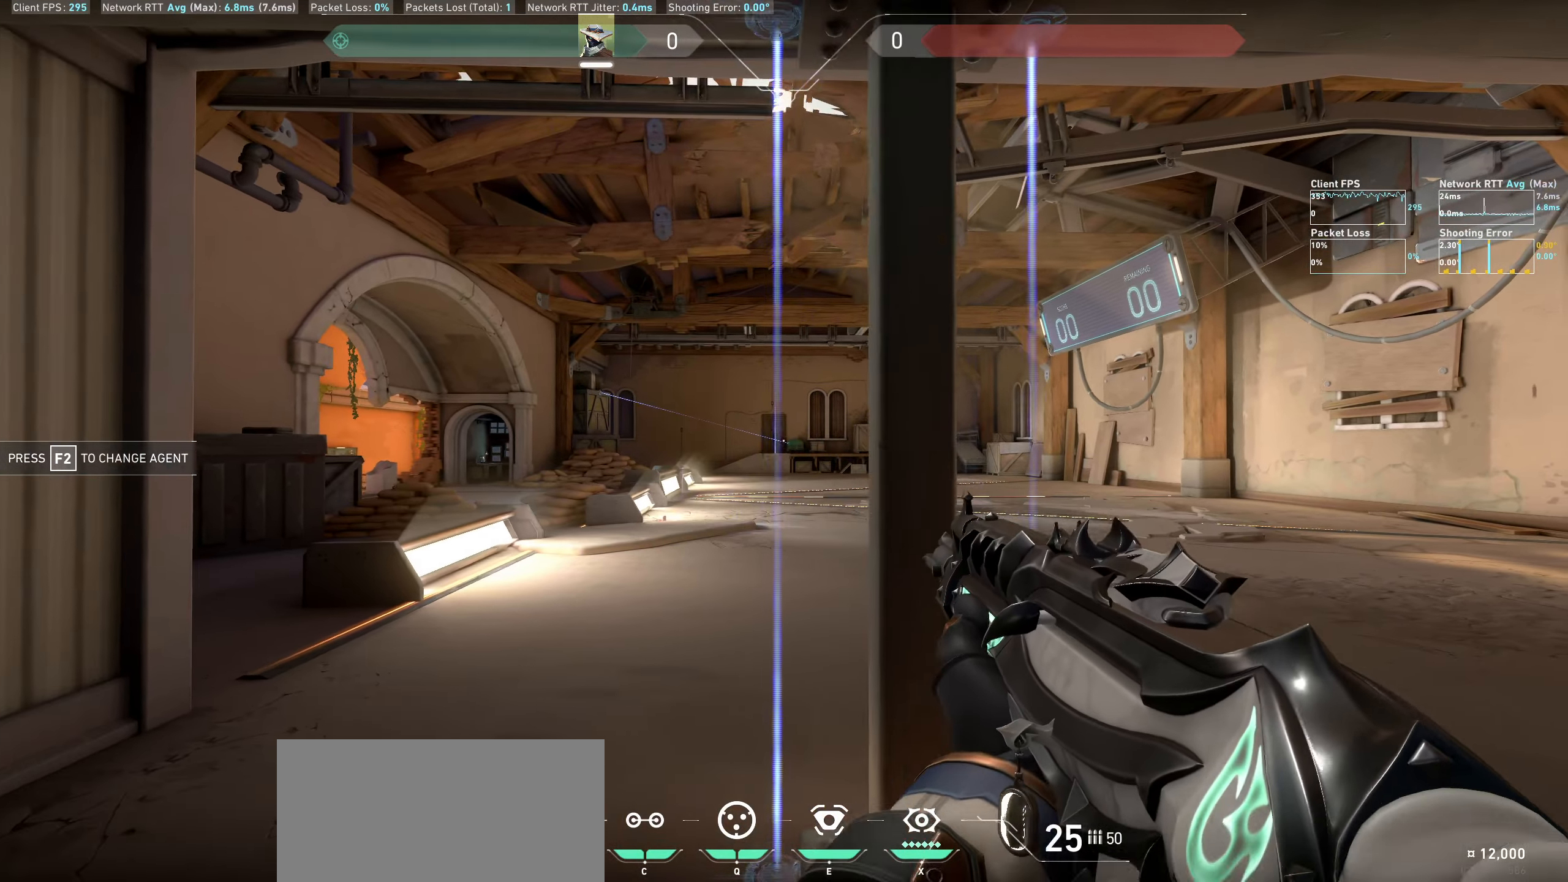
{"keys": ["d"], "mouse": [], "events": [[183, "mouse_left", "down"], [200, "d", "down"], [316, "mouse_left", "up"]]}
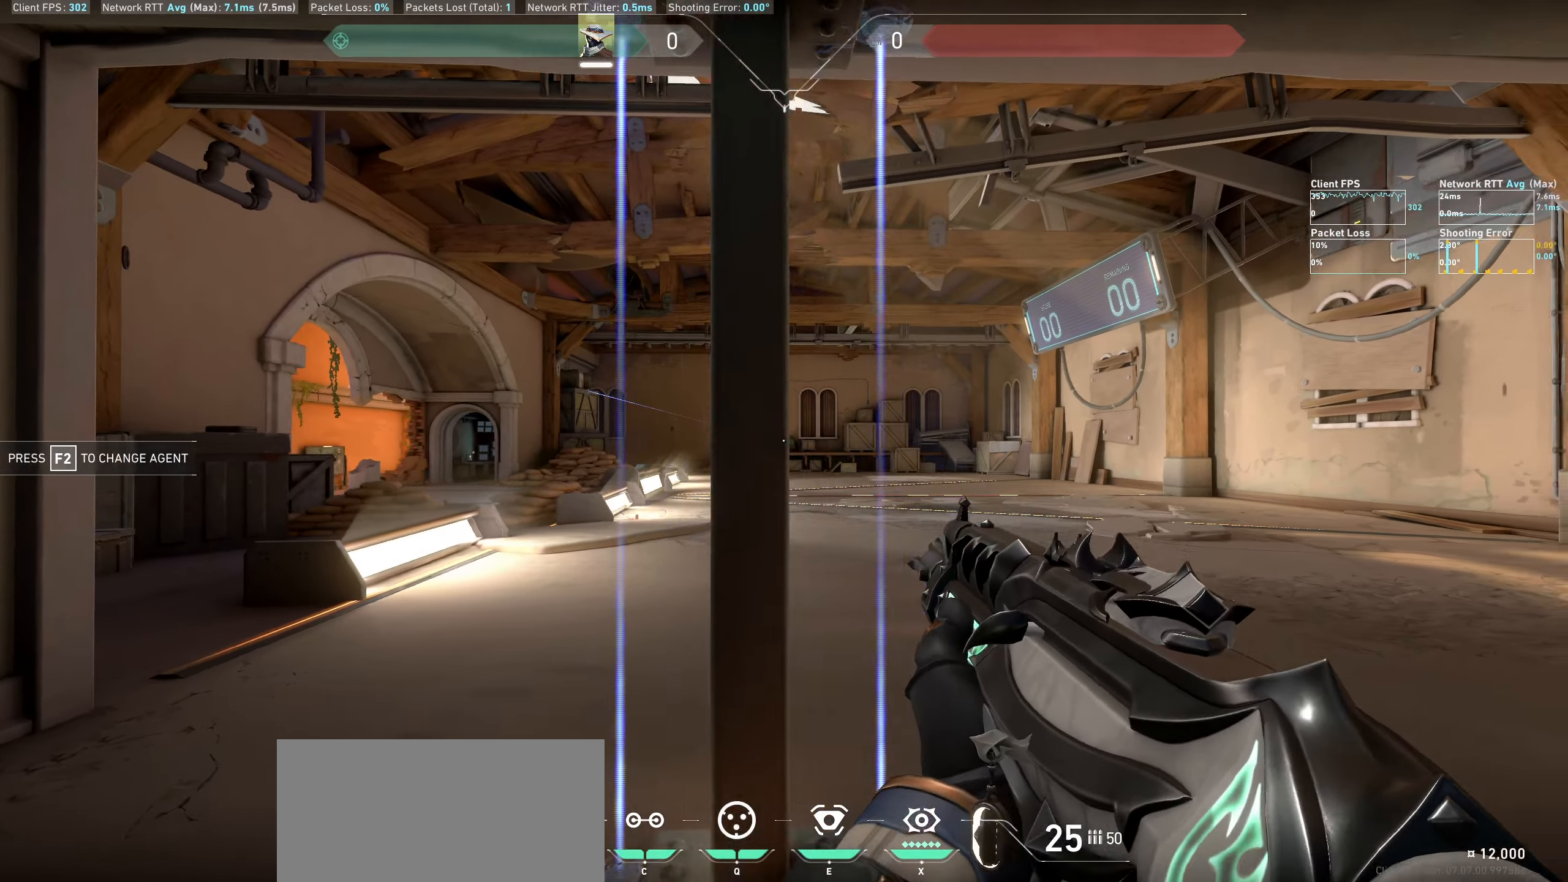
{"keys": ["a"], "mouse": [], "events": [[16, "d", "up"], [216, "mouse_left", "down"], [266, "a", "down"], [366, "mouse_left", "up"]]}
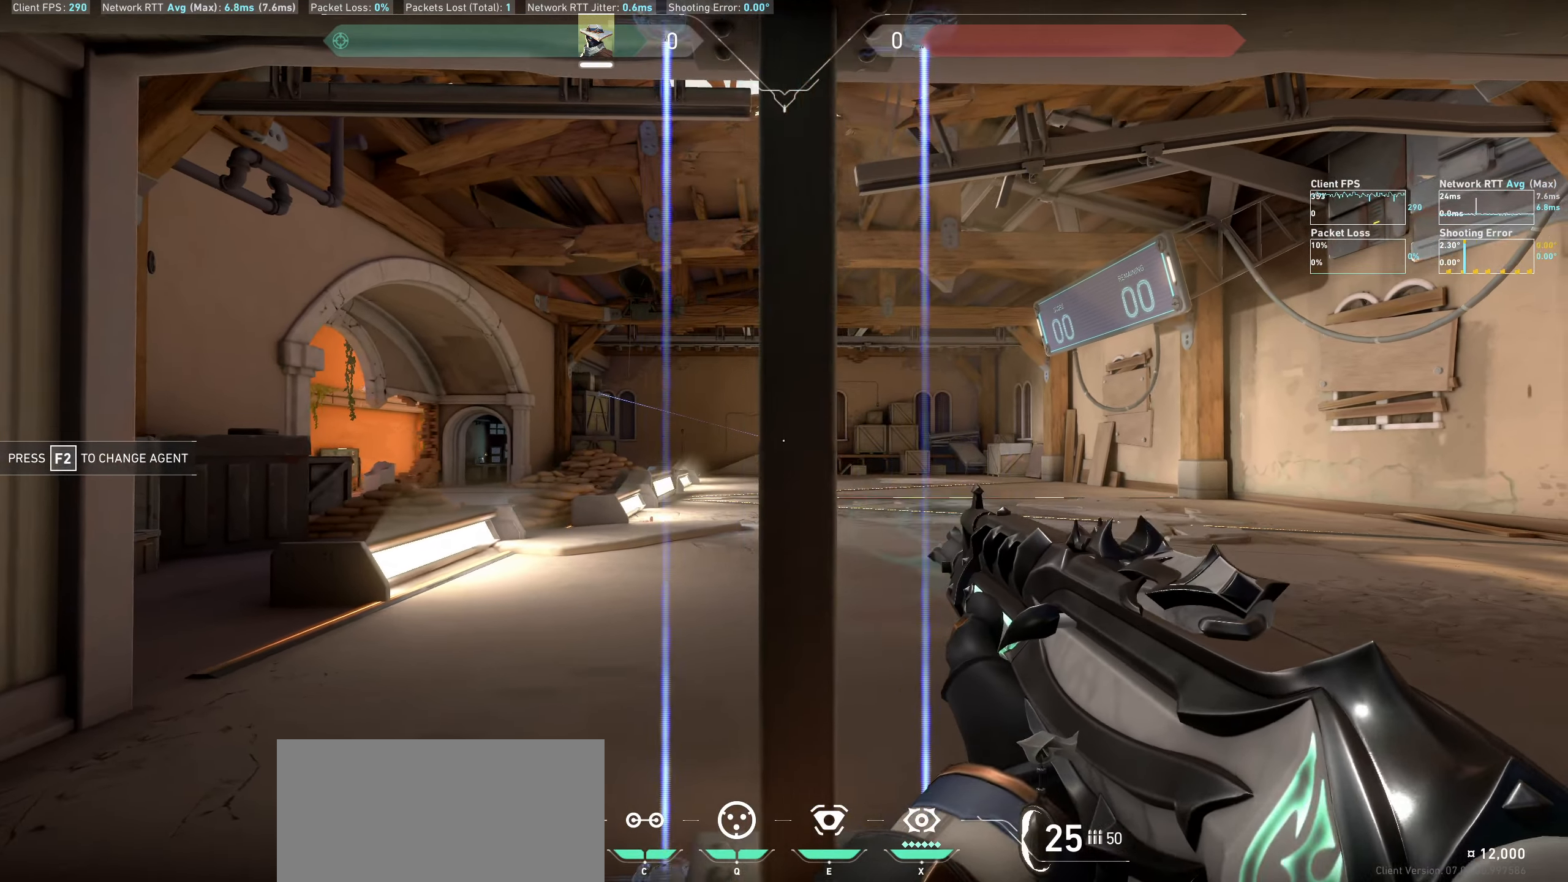
{"keys": ["d"], "mouse": [], "events": [[100, "a", "up"], [300, "mouse_left", "down"], [316, "d", "down"], [416, "mouse_left", "up"]]}
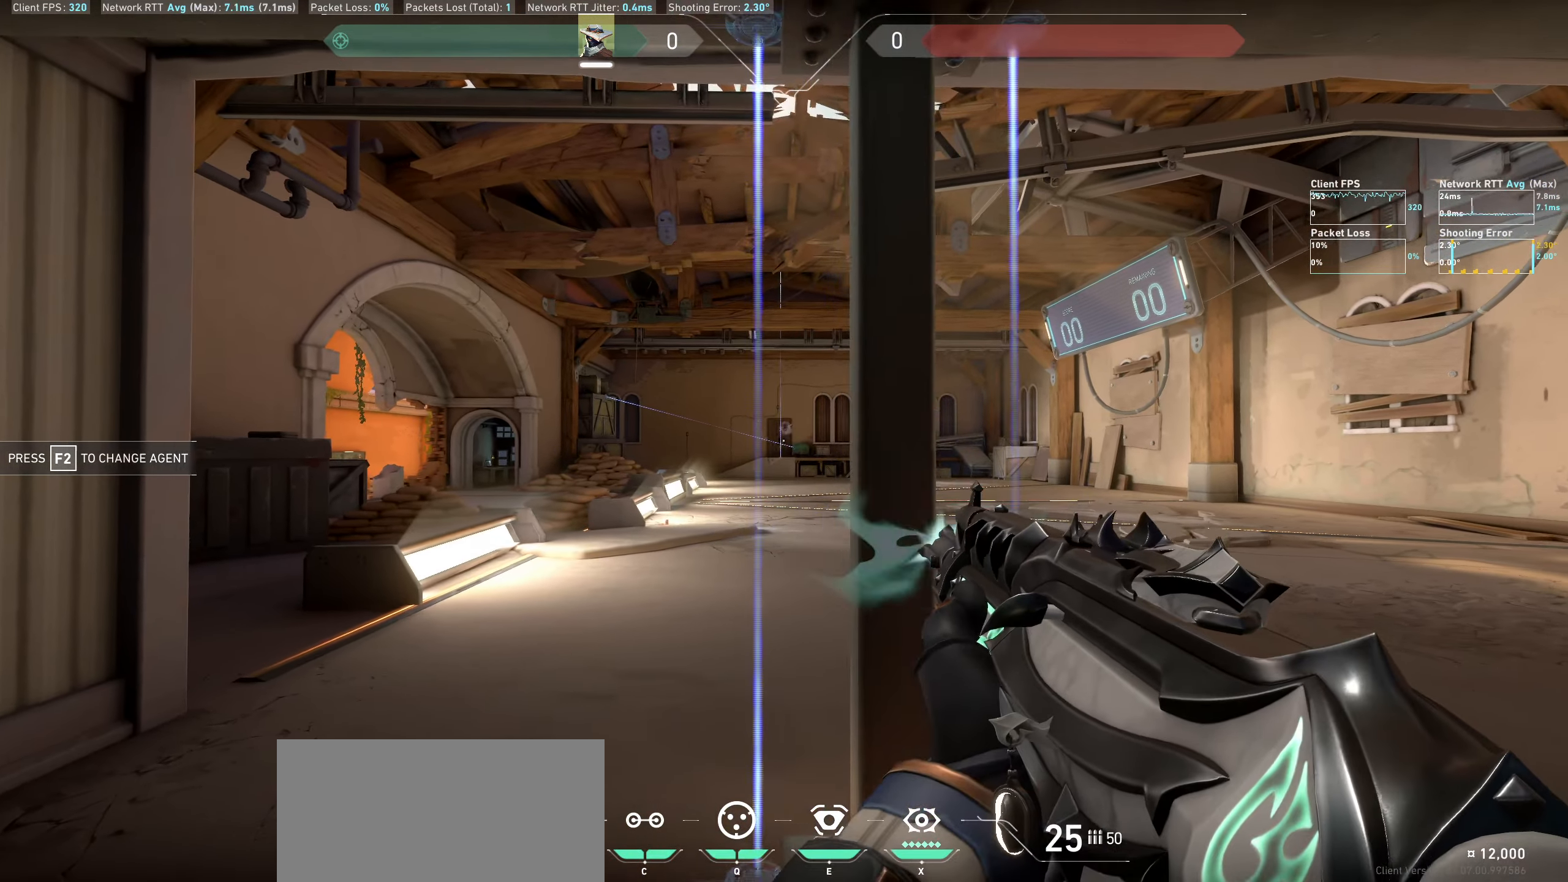
{"keys": ["a"], "mouse": ["left"], "events": [[166, "d", "up"], [366, "mouse_left", "down"], [416, "a", "down"]]}
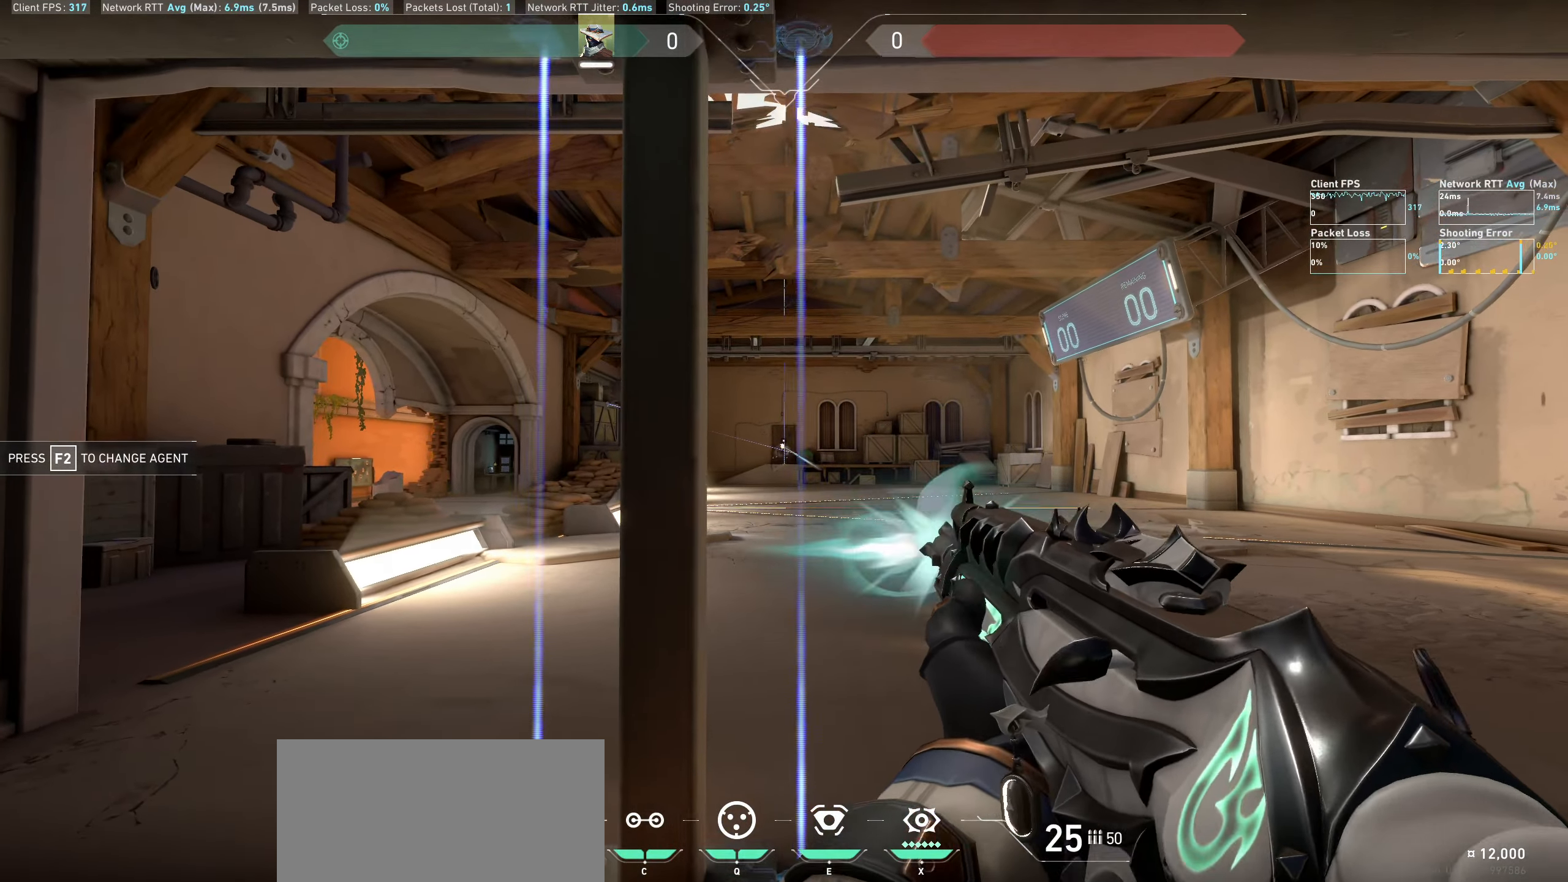
{"keys": ["d"], "mouse": ["left"], "events": [[16, "mouse_left", "up"], [233, "a", "up"], [450, "mouse_left", "down"], [466, "d", "down"]]}
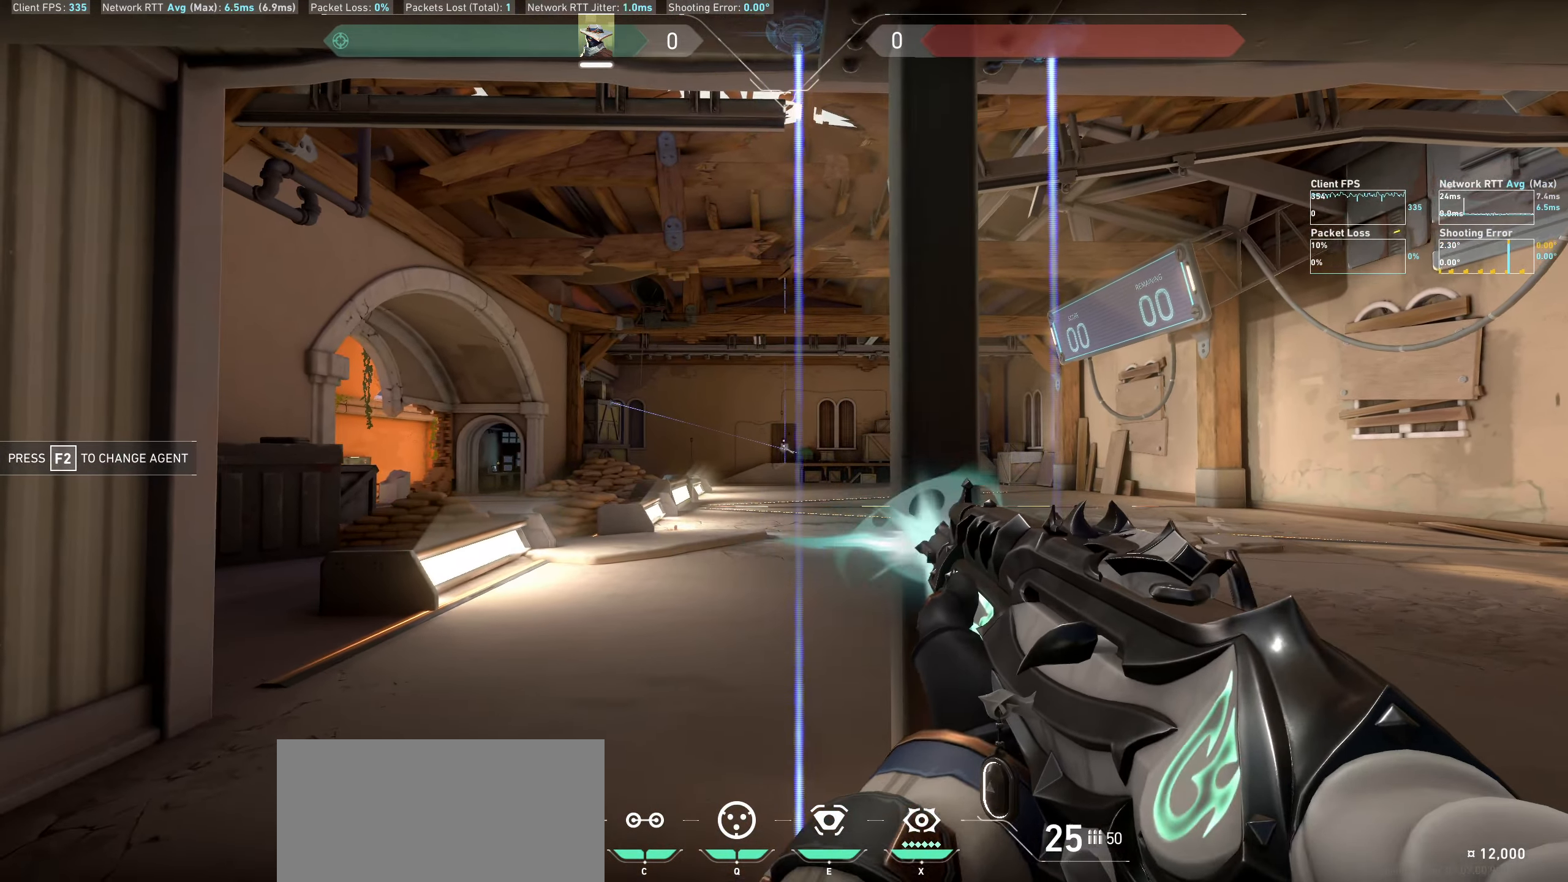
{"keys": [], "mouse": [], "events": [[83, "mouse_left", "up"], [283, "d", "up"]]}
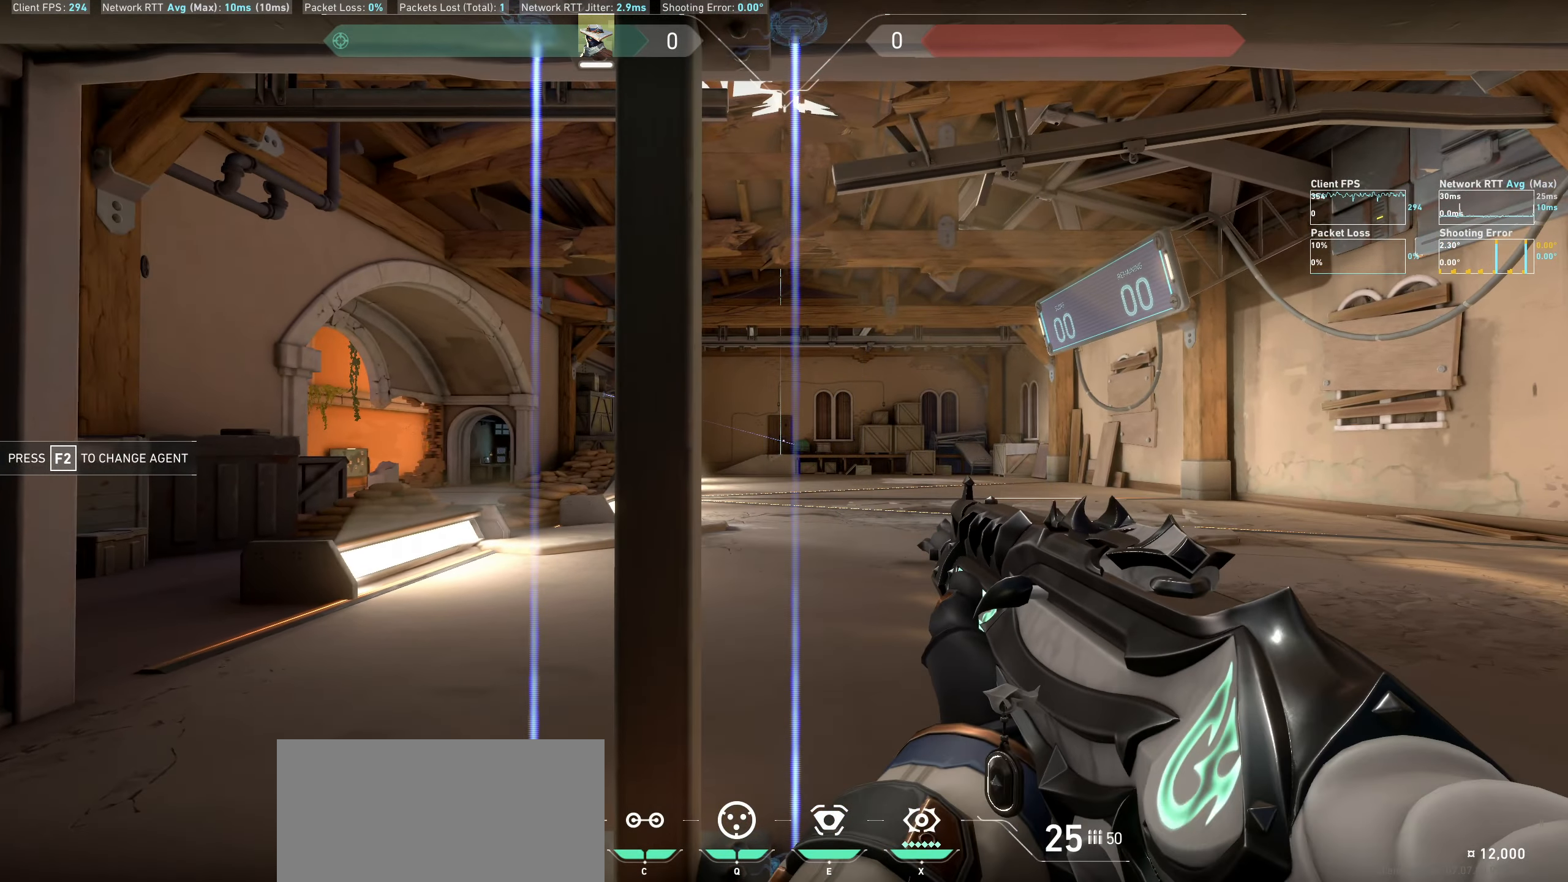
{"keys": [], "mouse": [], "events": [[16, "mouse_left", "down"], [50, "a", "down"], [150, "mouse_left", "up"], [366, "a", "up"]]}
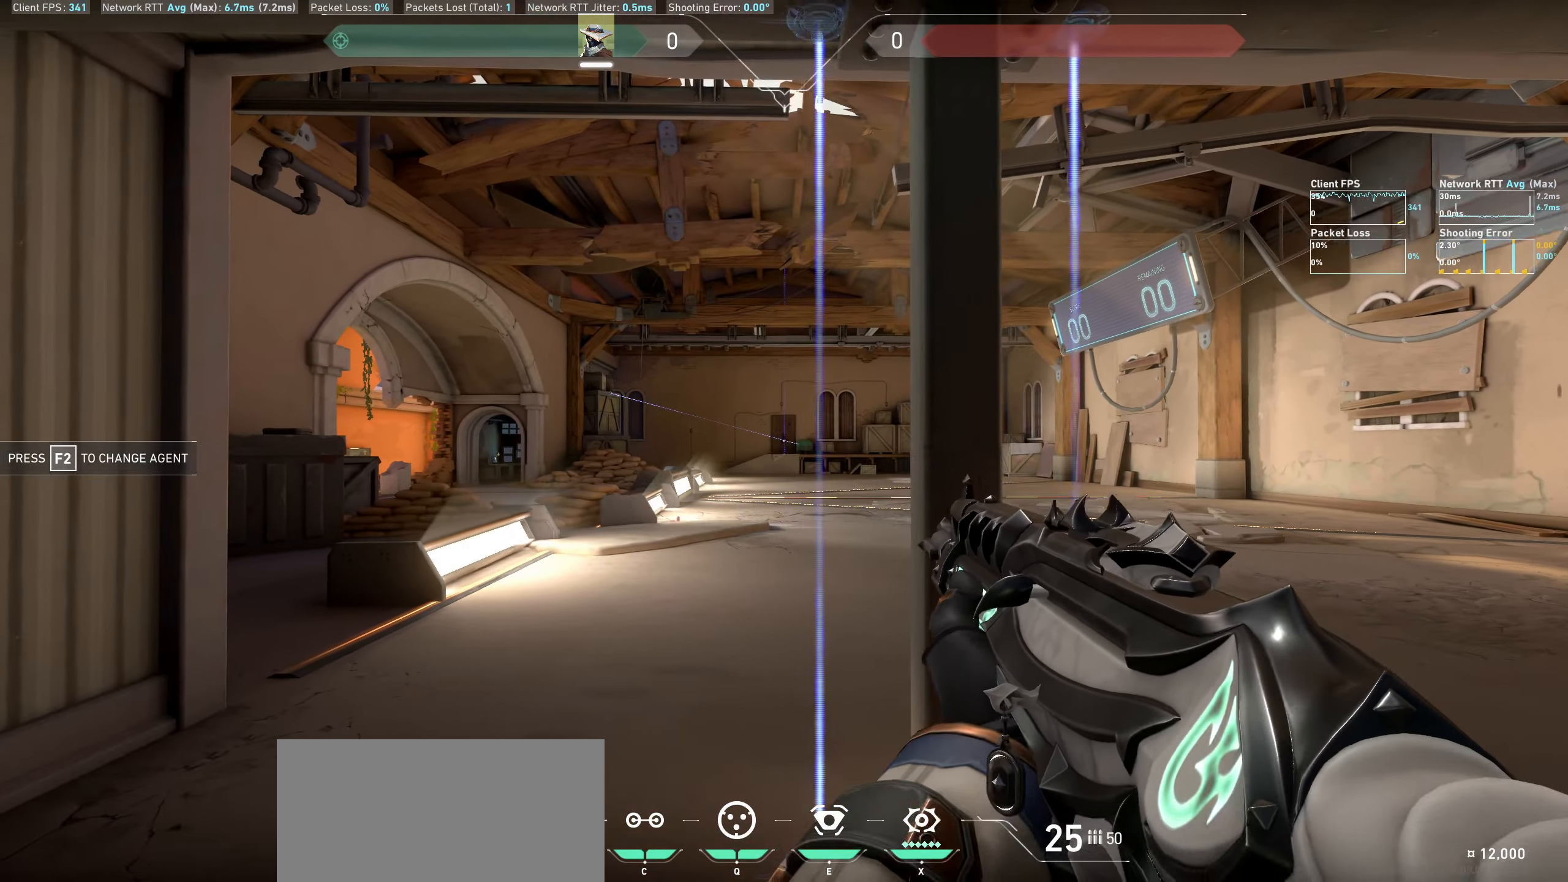
{"keys": [], "mouse": [], "events": [[83, "mouse_left", "down"], [116, "d", "down"], [216, "mouse_left", "up"], [450, "d", "up"]]}
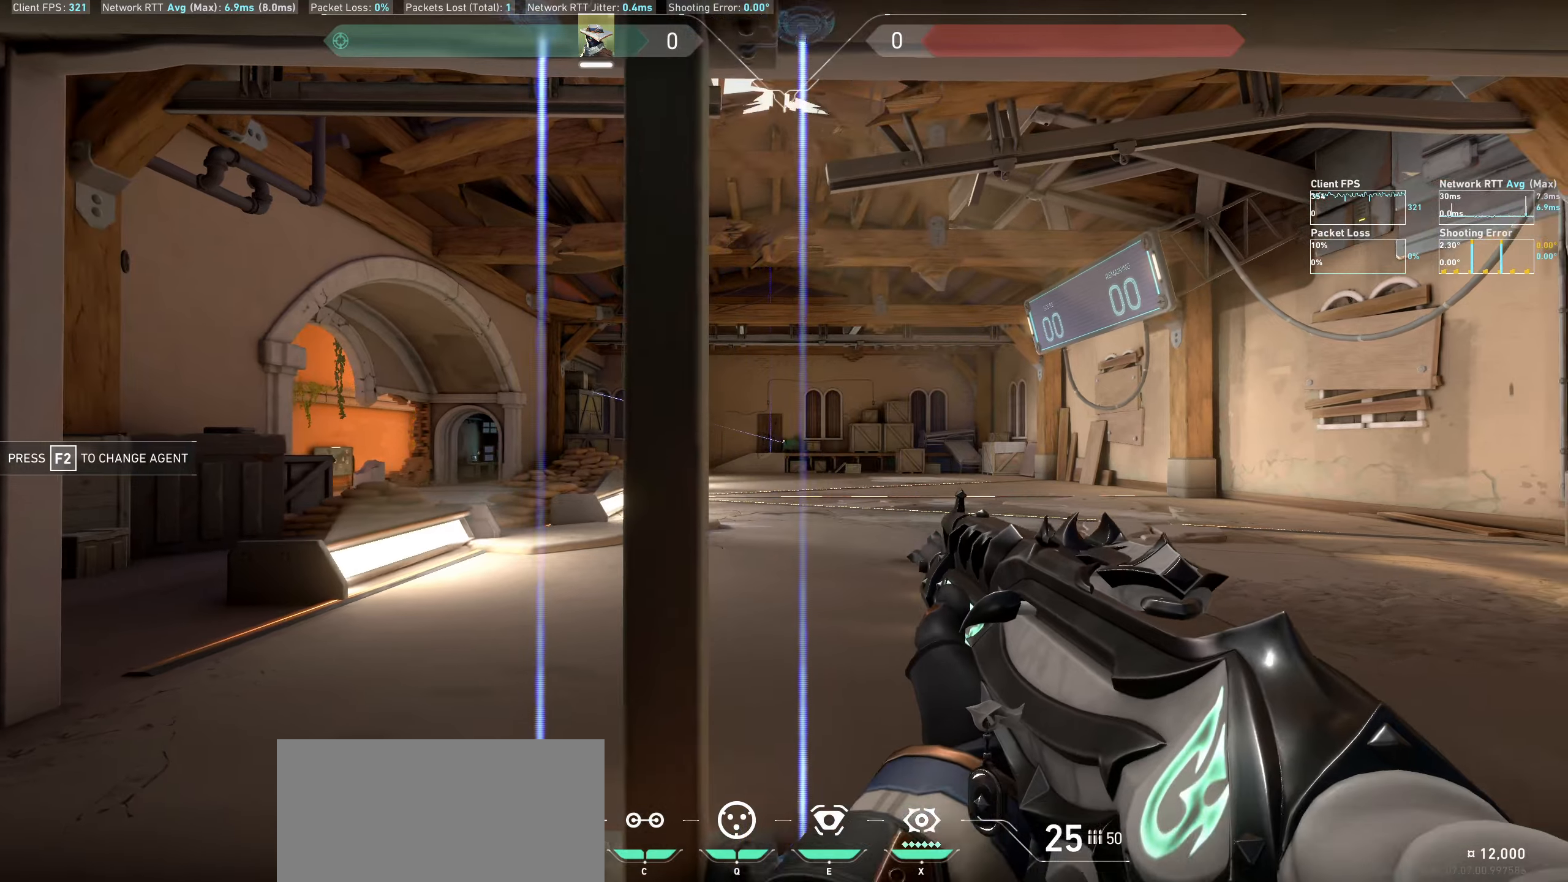
{"keys": ["a"], "mouse": [], "events": [[150, "mouse_left", "down"], [167, "a", "down"], [283, "mouse_left", "up"]]}
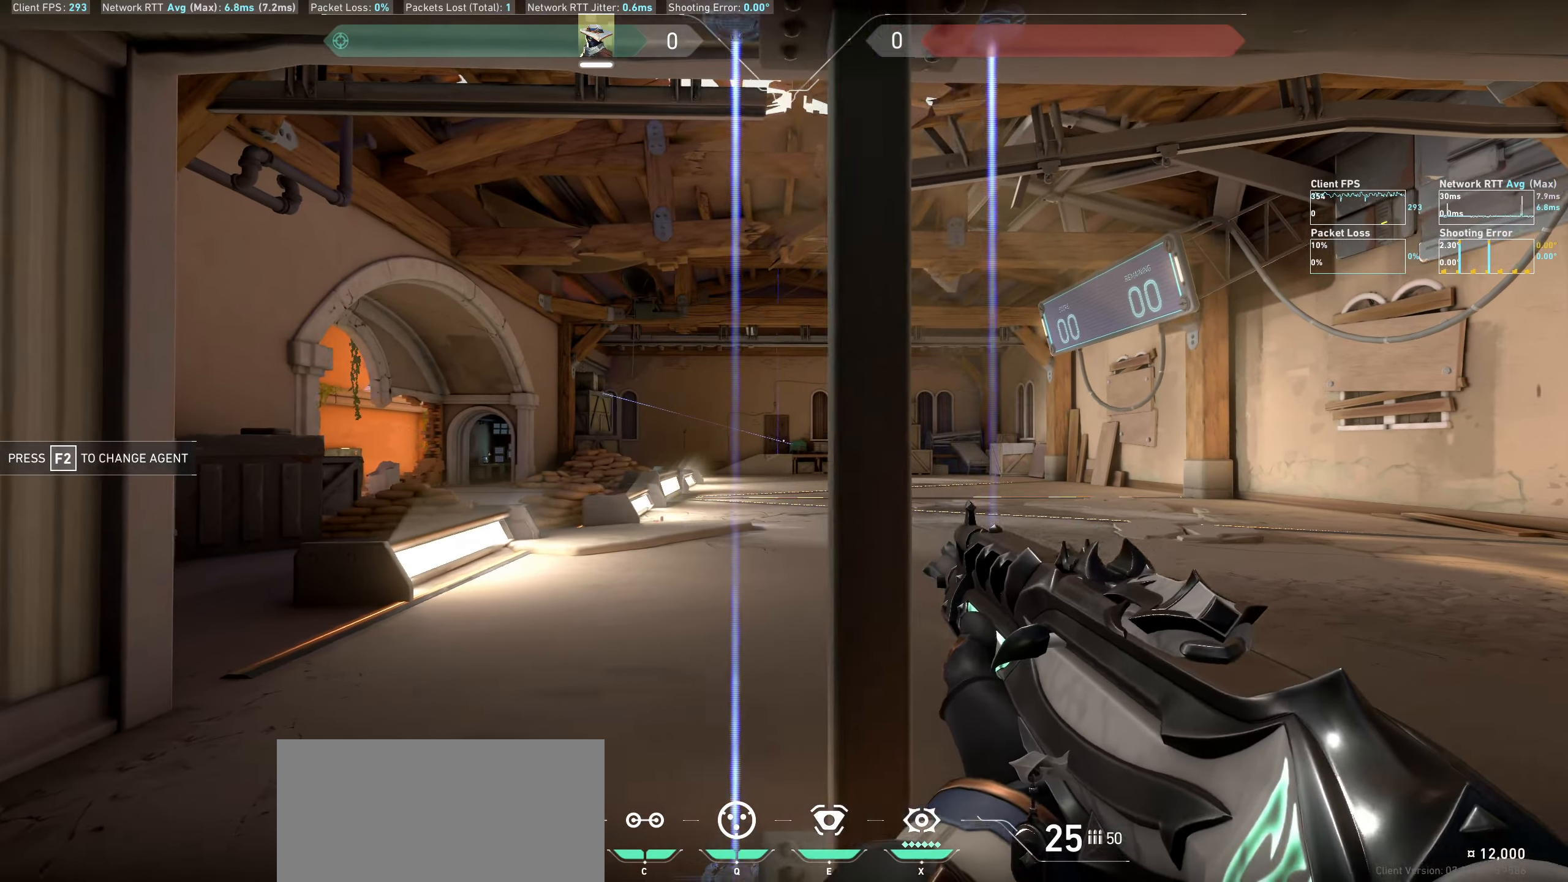
{"keys": ["d"], "mouse": [], "events": [[33, "a", "up"], [233, "mouse_left", "down"], [250, "d", "down"], [350, "mouse_left", "up"]]}
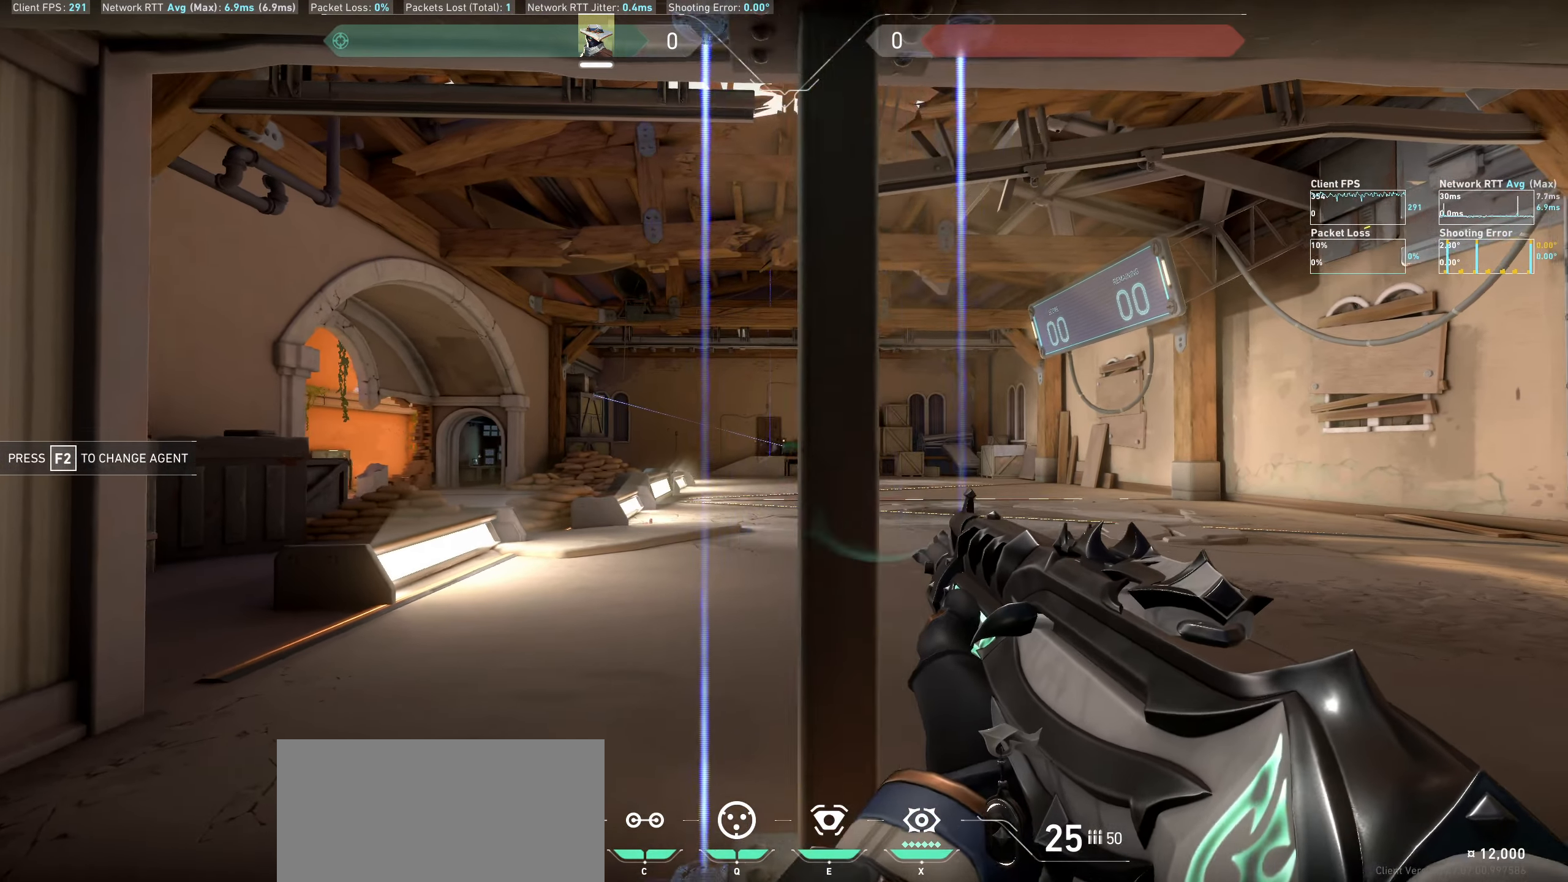
{"keys": ["a"], "mouse": [], "events": [[100, "d", "up"], [333, "mouse_left", "down"], [350, "a", "down"], [450, "mouse_left", "up"]]}
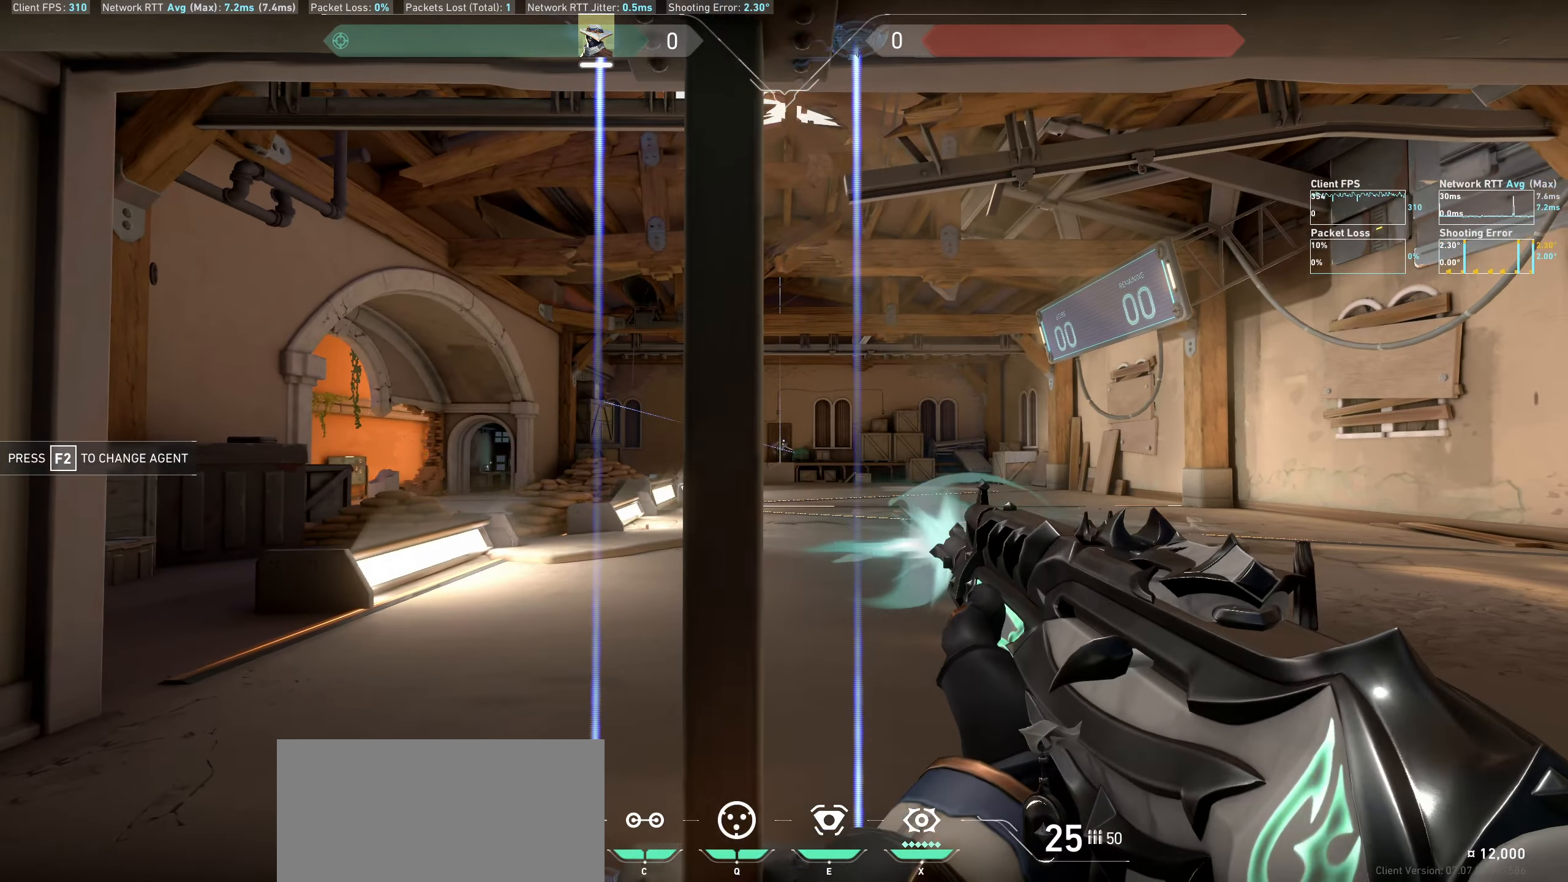
{"keys": ["d"], "mouse": ["left"], "events": [[167, "a", "up"], [400, "mouse_left", "down"], [433, "d", "down"]]}
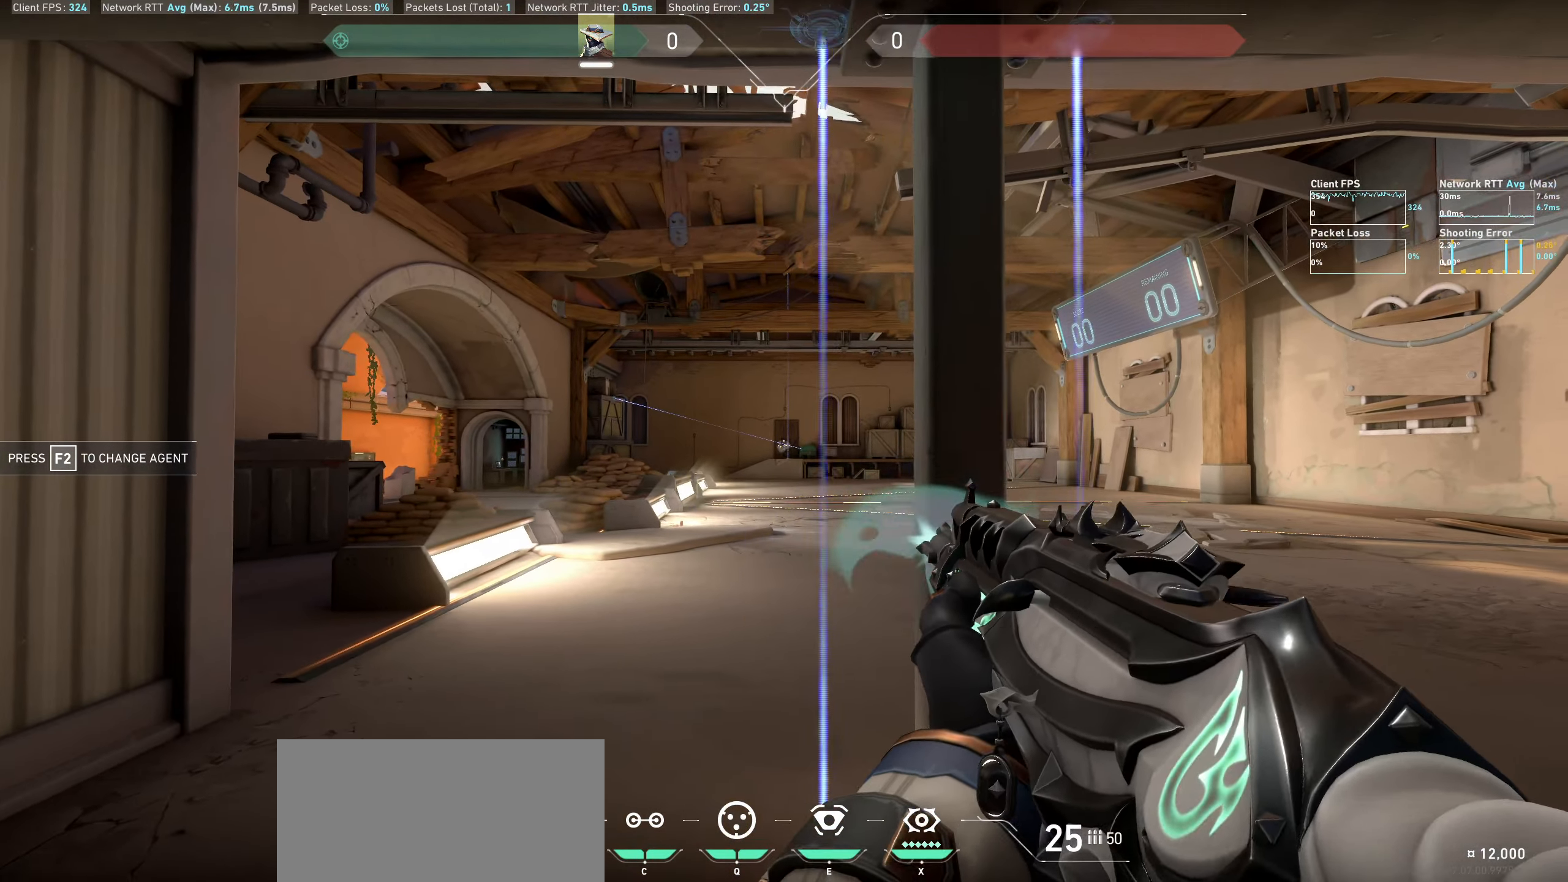
{"keys": [], "mouse": ["left"], "events": [[33, "mouse_left", "up"], [283, "d", "up"], [483, "mouse_left", "down"]]}
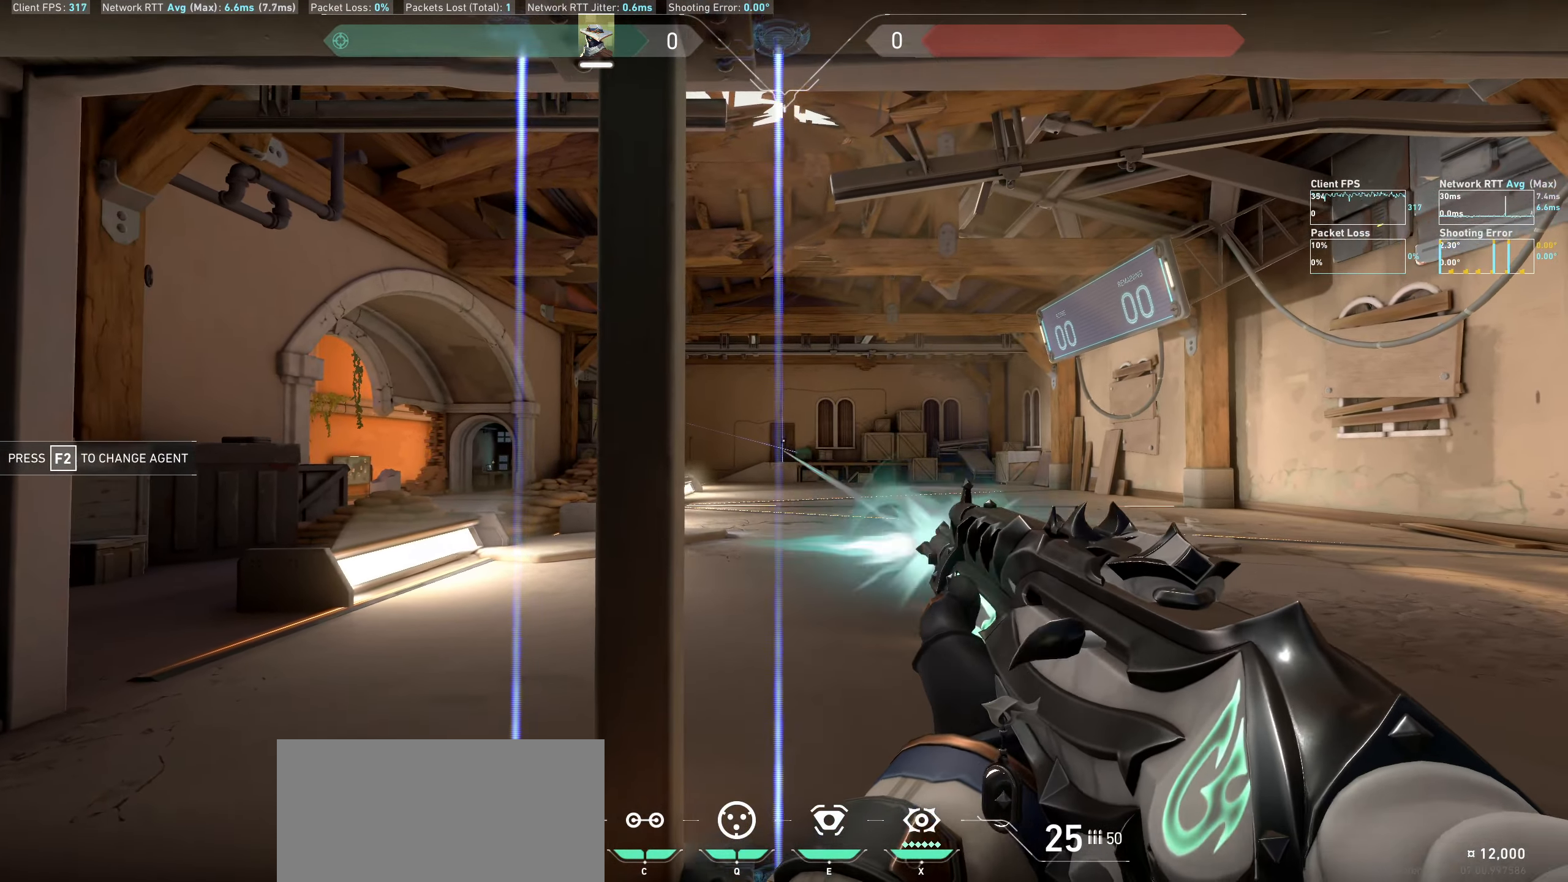
{"keys": [], "mouse": [], "events": [[17, "a", "down"], [117, "mouse_left", "up"], [350, "a", "up"]]}
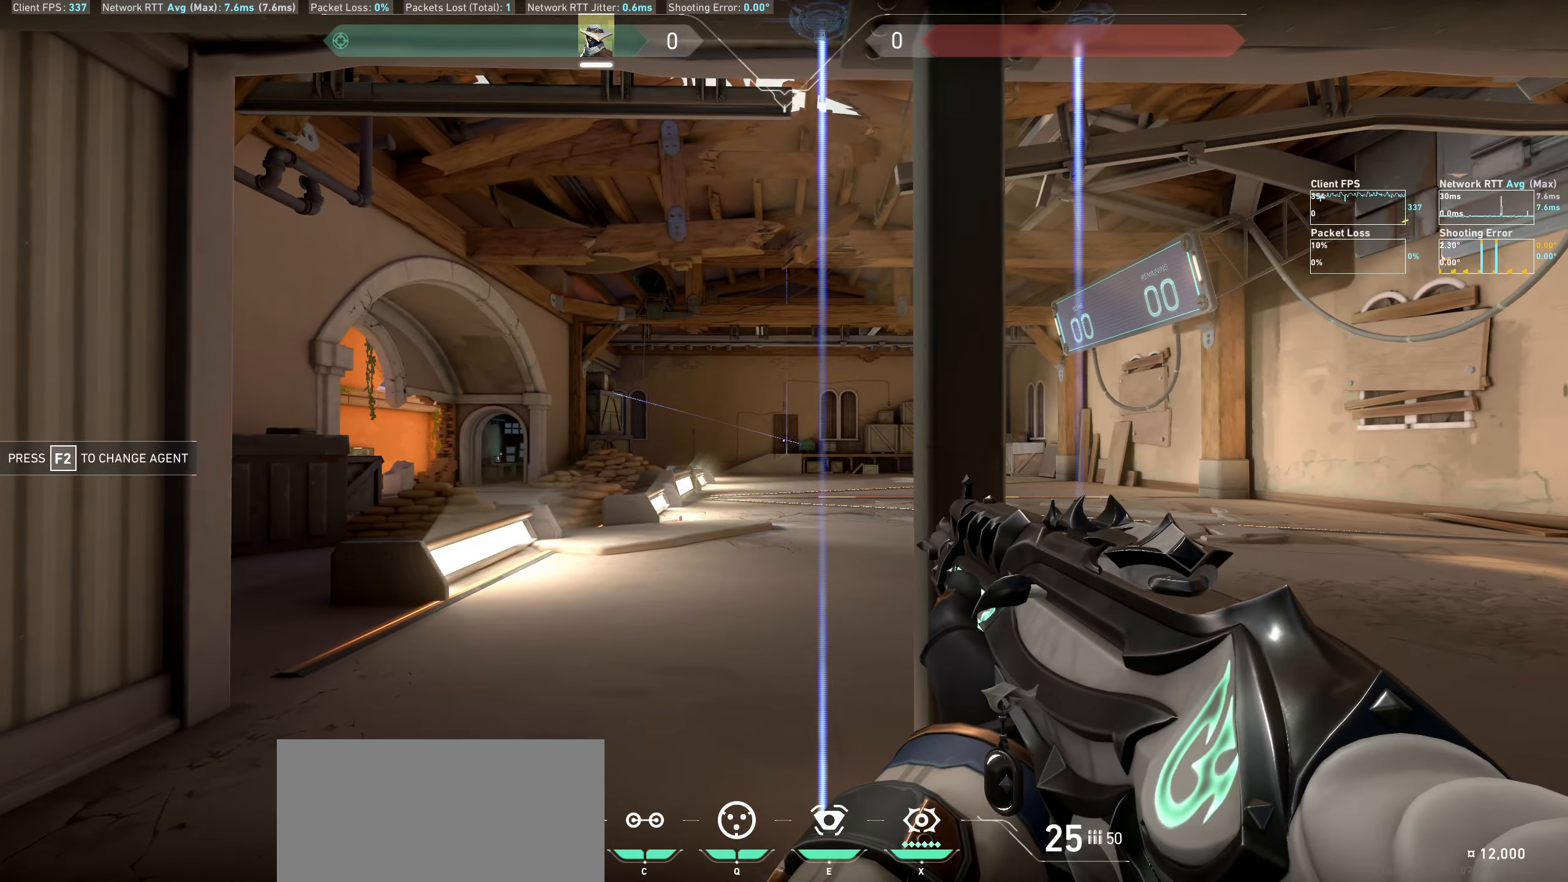
{"keys": [], "mouse": [], "events": [[67, "mouse_left", "down"], [100, "d", "down"], [200, "mouse_left", "up"], [433, "d", "up"]]}
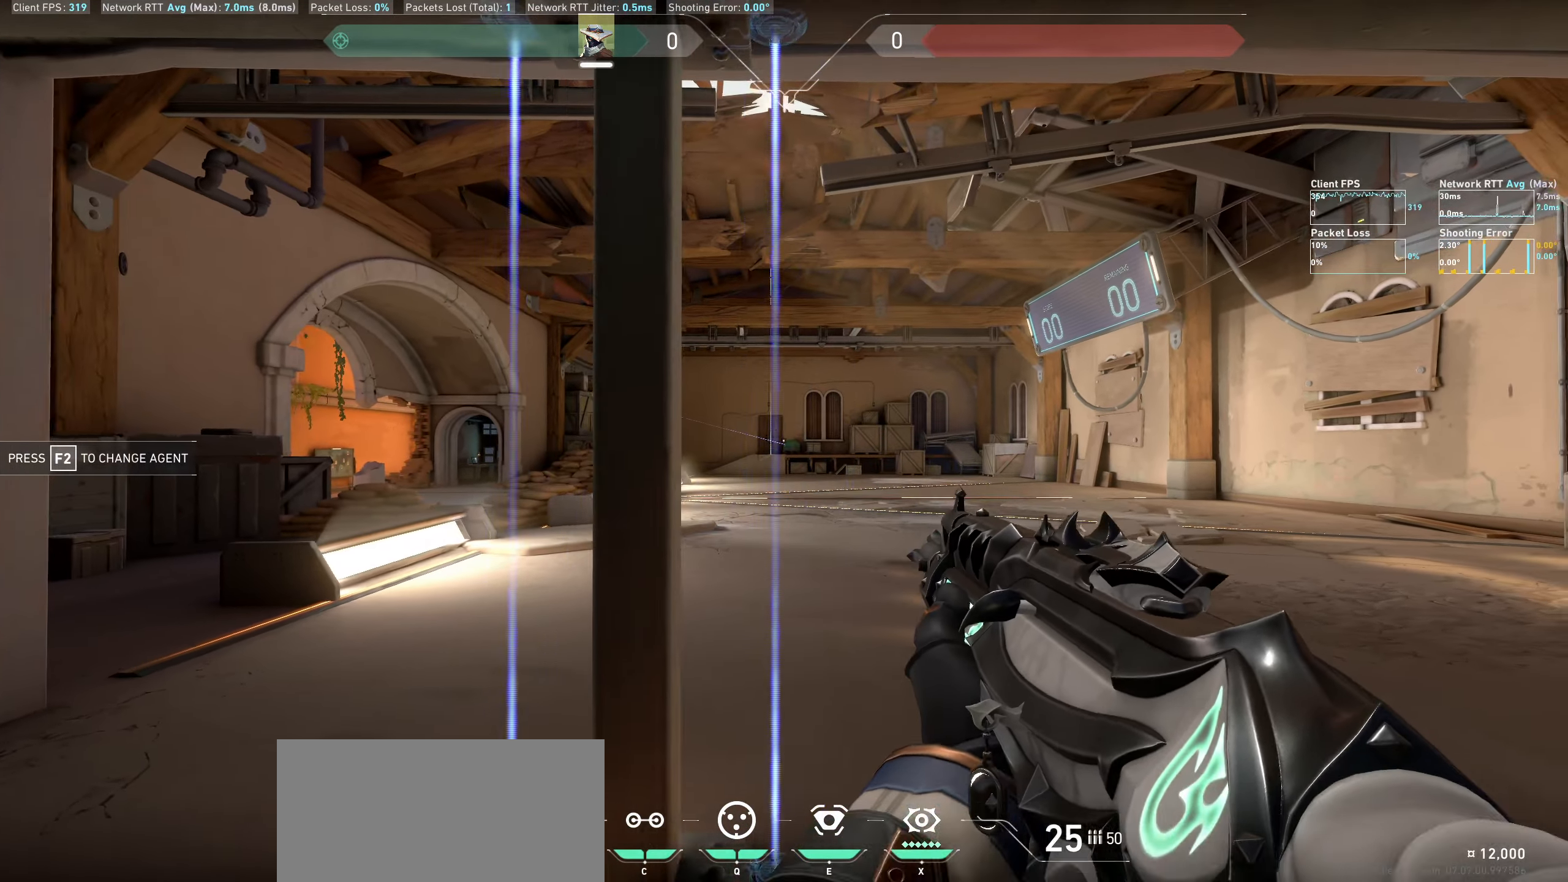
{"keys": ["a"], "mouse": [], "events": [[133, "mouse_left", "down"], [183, "a", "down"], [283, "mouse_left", "up"]]}